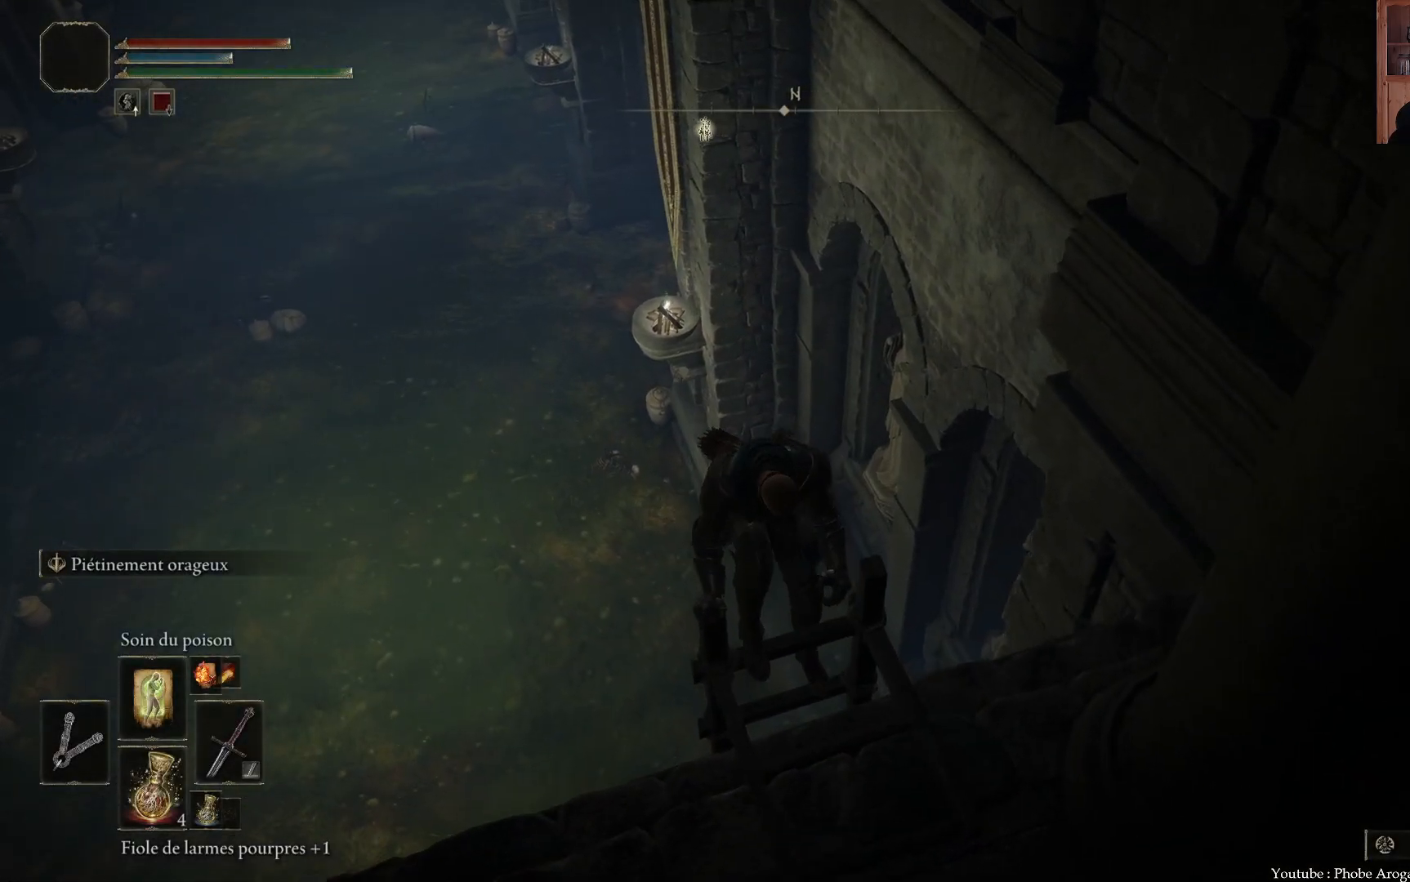
Gameplay with a controller (Xbox layout); each line is a JSON object with the inputs held at the frame after it. "events" lists button and stick changes between this image and that frame as [ms after this image, input, new state], when the widget could be followed in between. Not read: L3.
{"buttons": ["B"], "left_stick": "down", "right_stick": "center", "events": [[250, "left_stick", "down"]]}
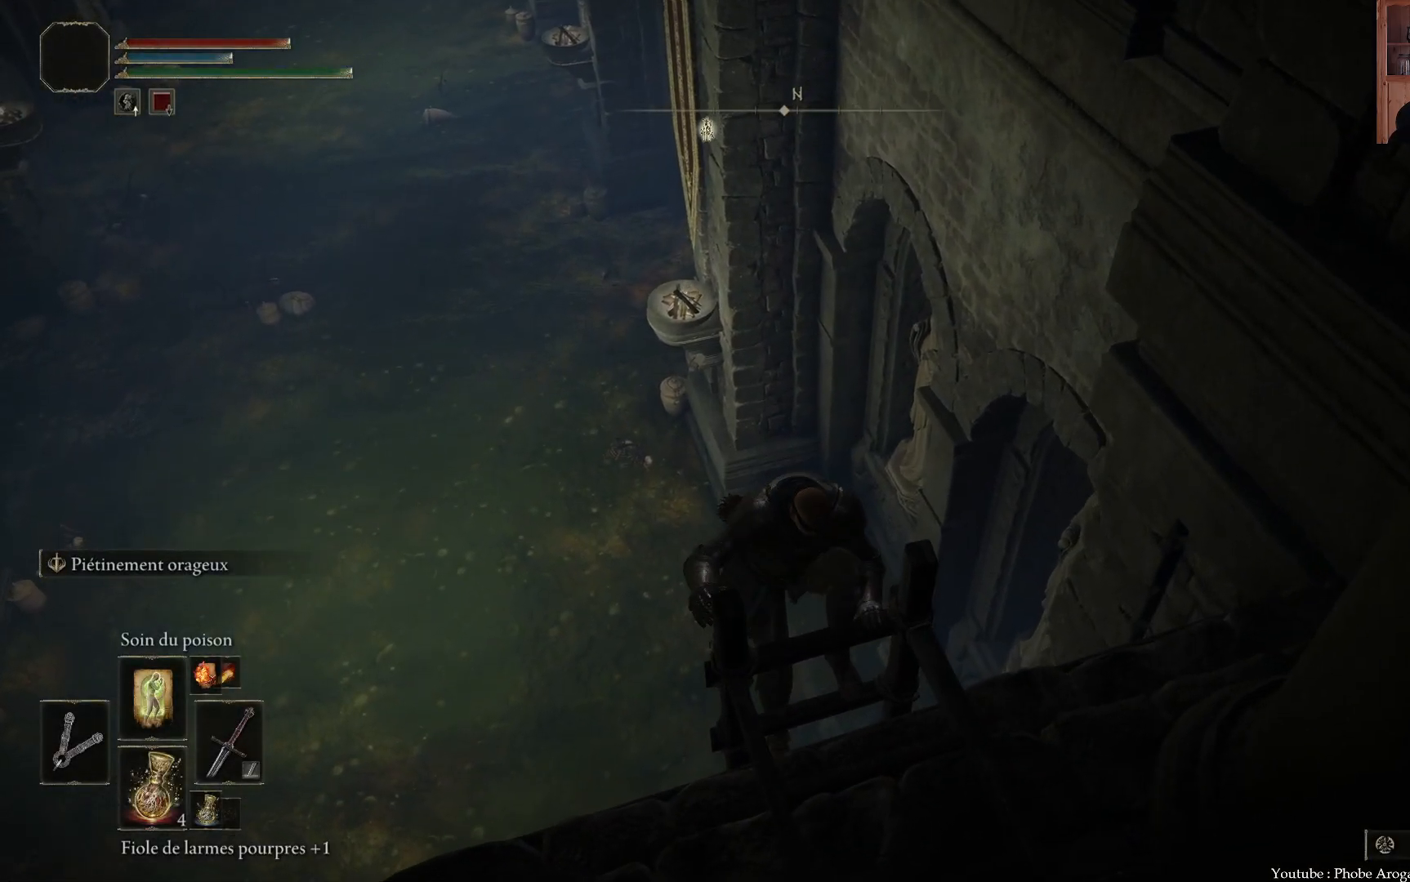
{"buttons": ["B"], "left_stick": "down", "right_stick": "center", "events": []}
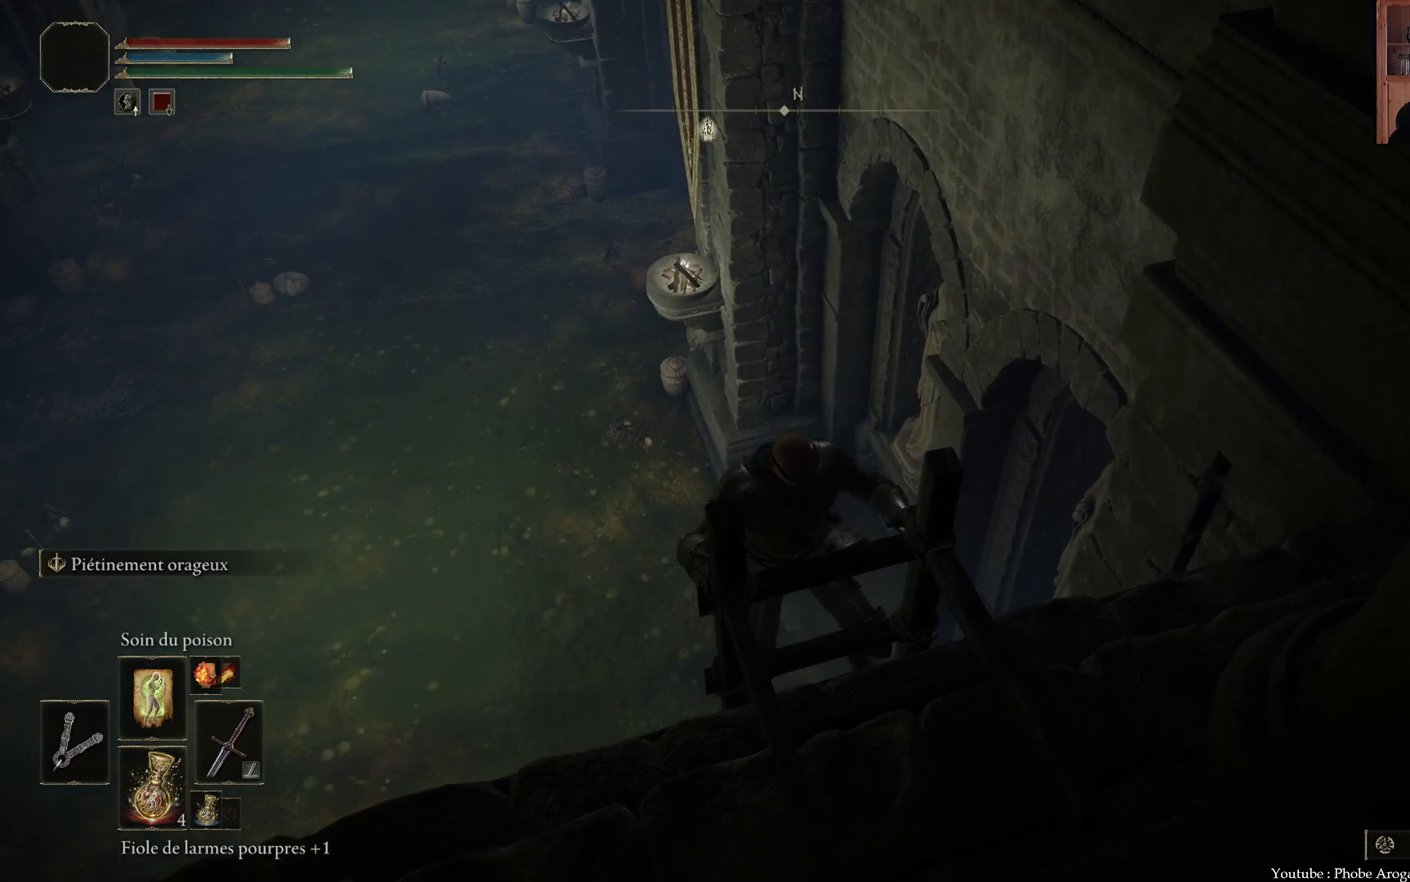
{"buttons": ["B"], "left_stick": "down", "right_stick": "center", "events": []}
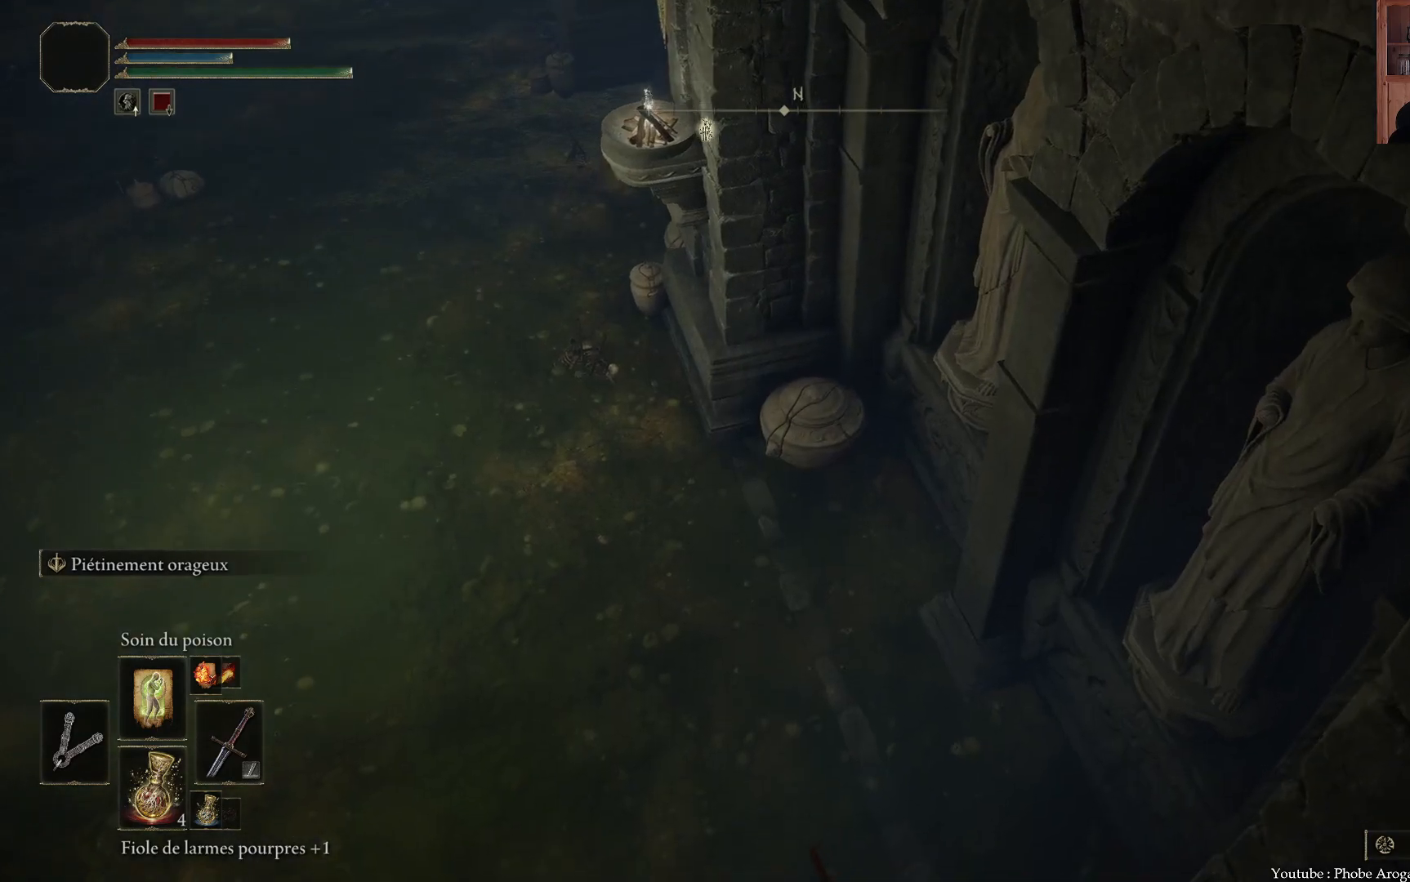
{"buttons": ["B"], "left_stick": "down", "right_stick": "center", "events": []}
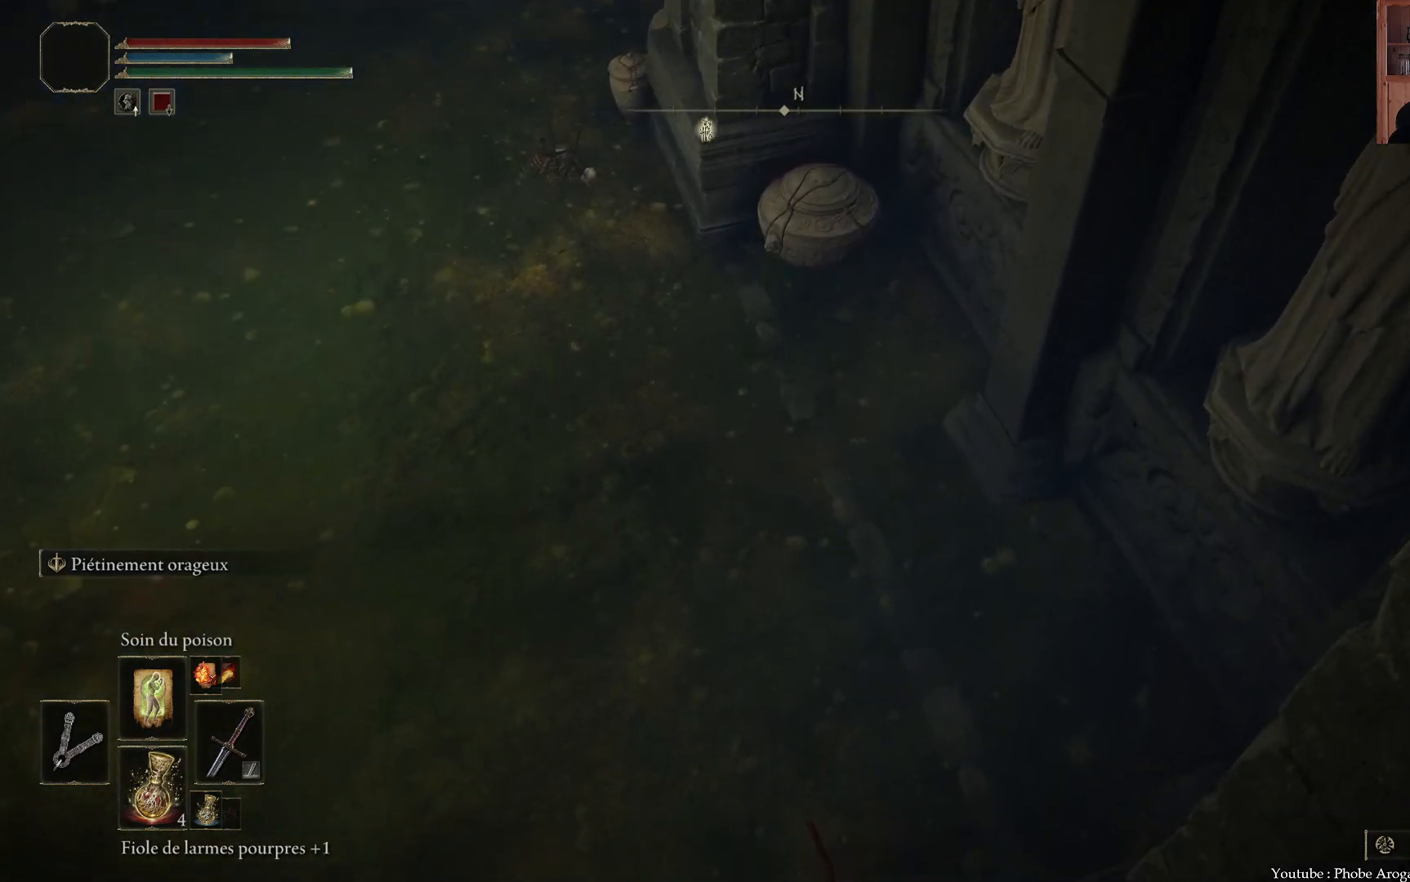
{"buttons": ["B"], "left_stick": "center", "right_stick": "center", "events": [[150, "B", "up"], [150, "left_stick", "center"], [200, "B", "down"], [283, "B", "up"], [350, "B", "down"], [433, "B", "up"], [483, "B", "down"]]}
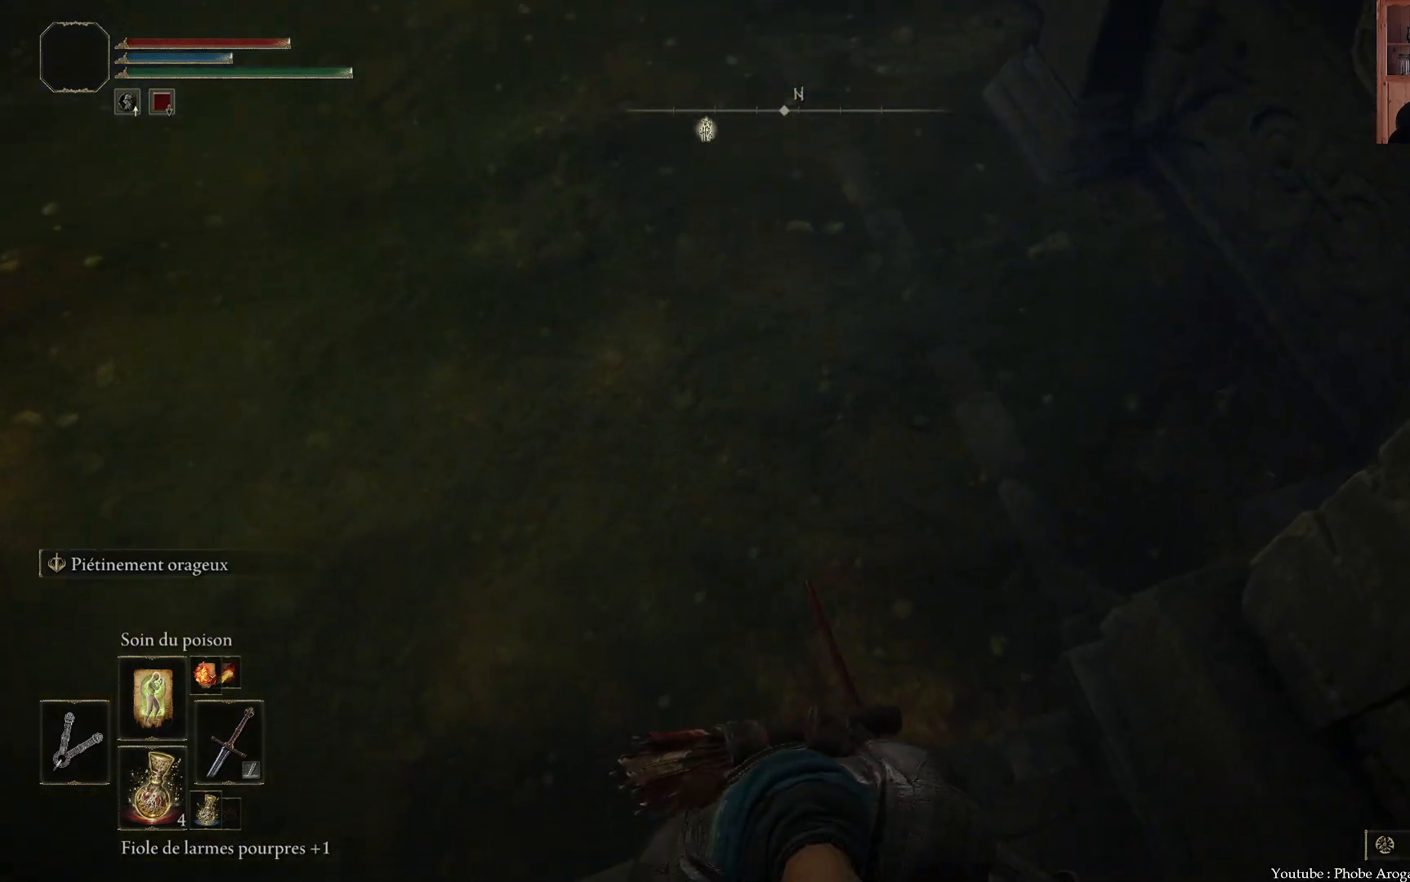
{"buttons": [], "left_stick": "center", "right_stick": "center", "events": [[67, "B", "up"], [117, "B", "down"], [200, "B", "up"], [267, "B", "down"], [350, "B", "up"], [400, "B", "down"], [483, "B", "up"]]}
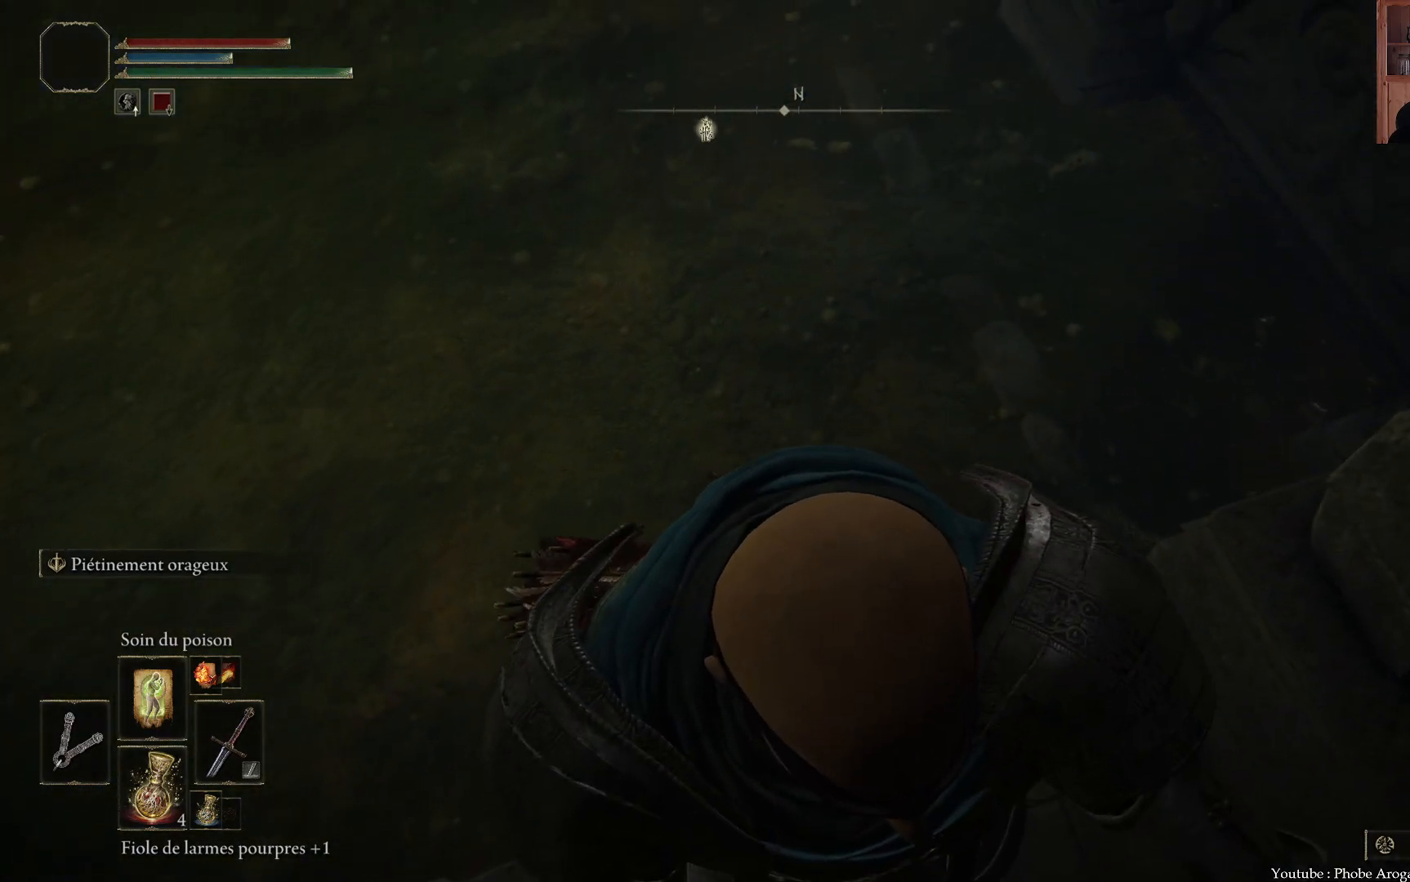
{"buttons": ["B"], "left_stick": "center", "right_stick": "center", "events": [[33, "B", "down"], [133, "B", "up"], [183, "B", "down"], [267, "B", "up"], [300, "B", "down"], [400, "B", "up"], [417, "B", "down"]]}
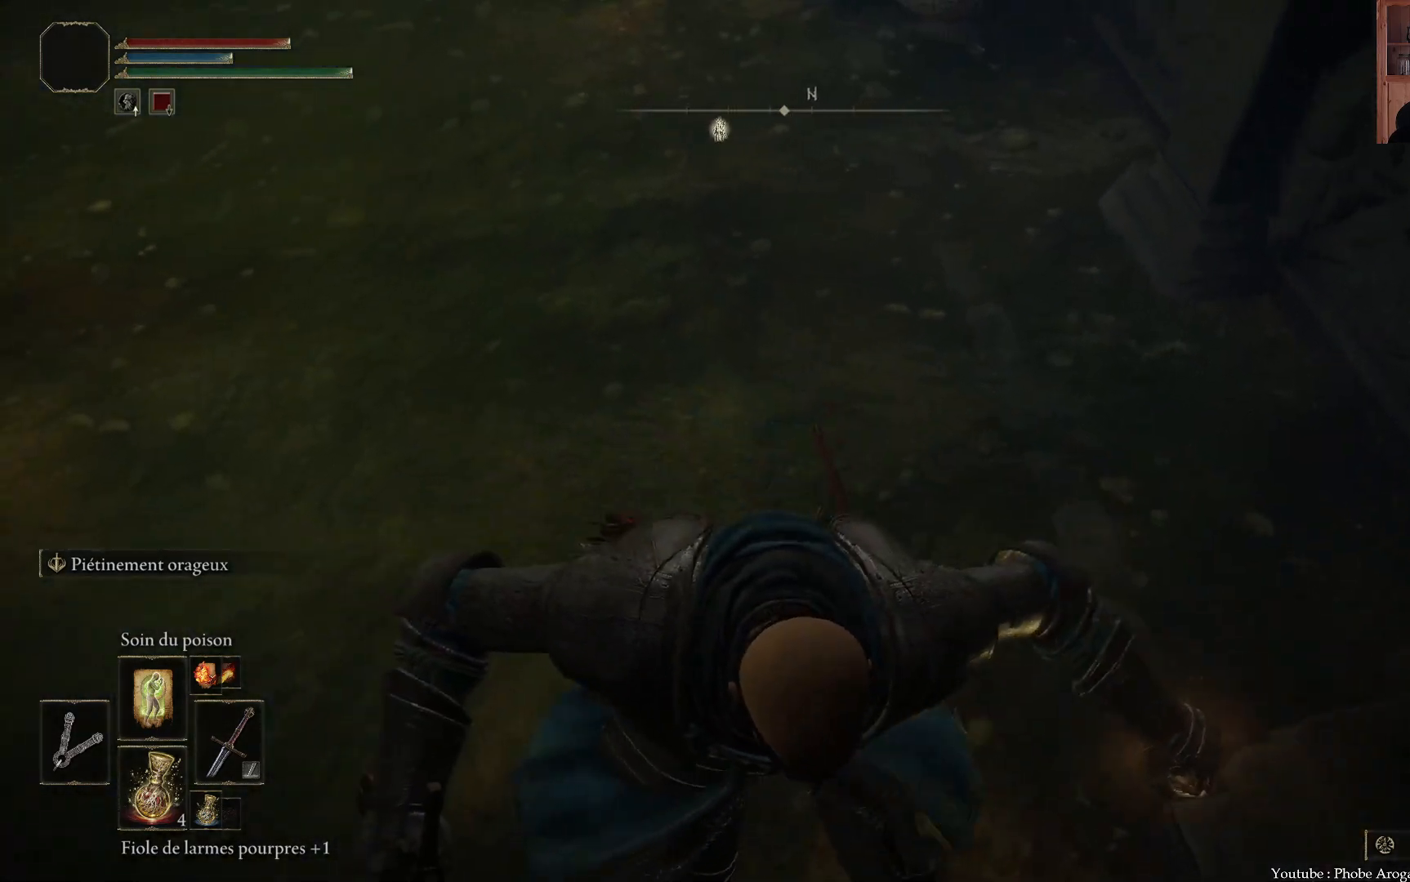
{"buttons": ["B"], "left_stick": "center", "right_stick": "center", "events": [[33, "B", "up"], [100, "B", "down"], [167, "B", "up"], [183, "B", "down"], [283, "B", "up"], [350, "B", "down"], [433, "B", "up"], [483, "B", "down"]]}
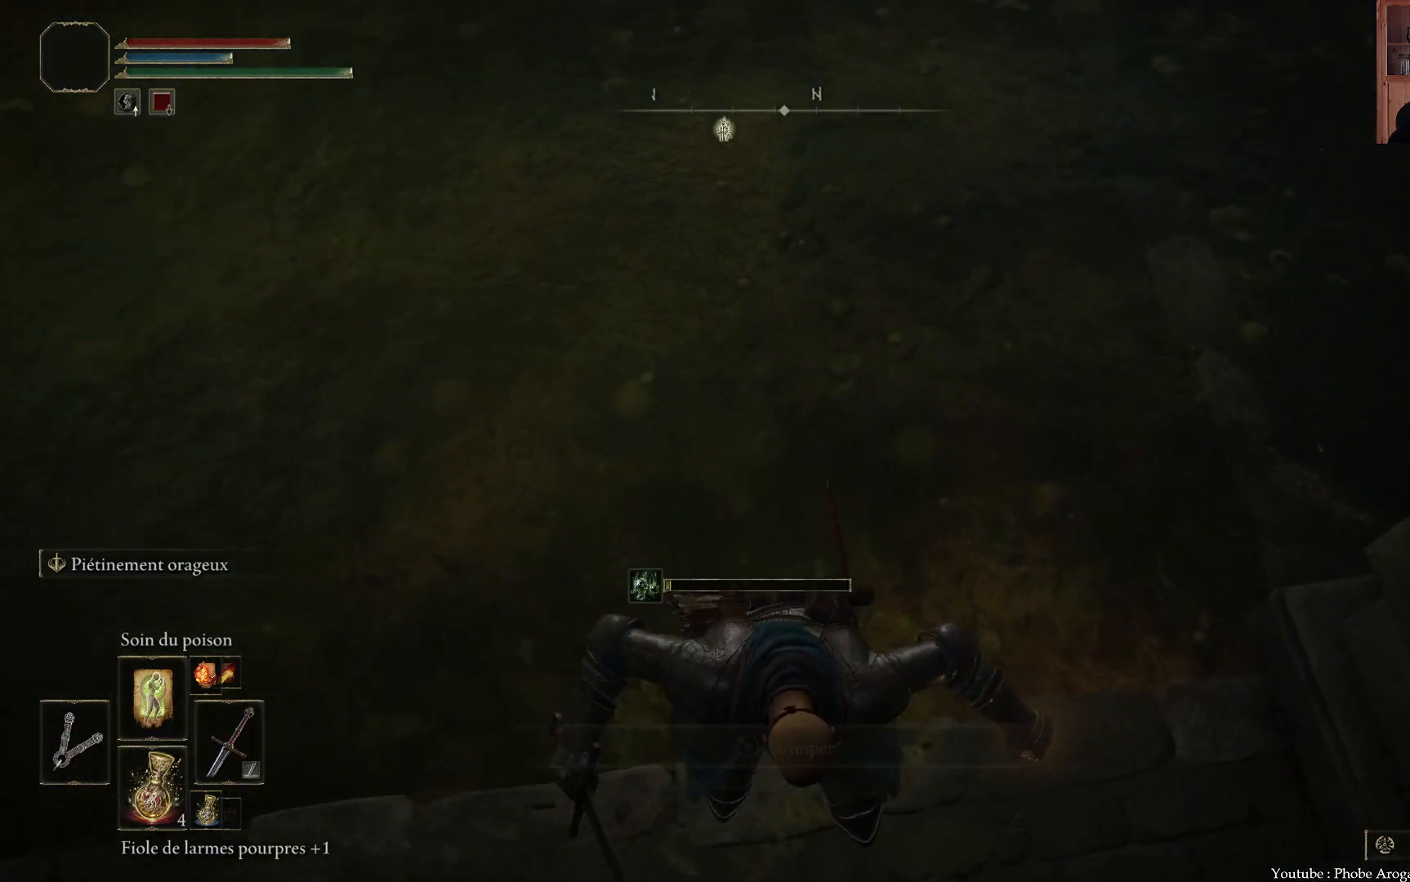
{"buttons": [], "left_stick": "center", "right_stick": "left", "events": [[67, "B", "up"], [133, "B", "down"], [200, "B", "up"], [500, "right_stick", "left"]]}
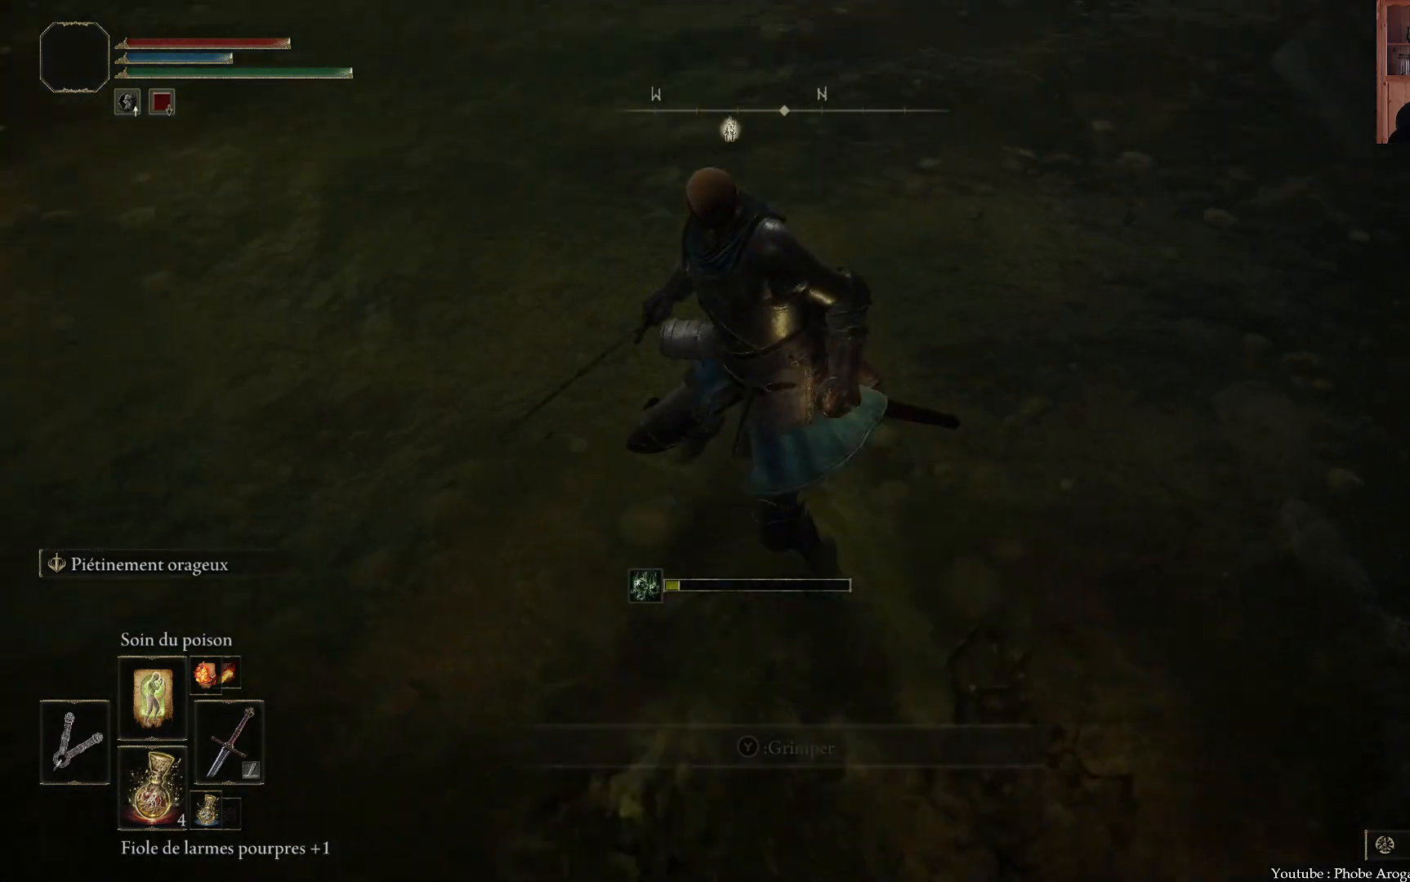
{"buttons": [], "left_stick": "up", "right_stick": "center", "events": [[67, "left_stick", "up"], [217, "right_stick", "center"]]}
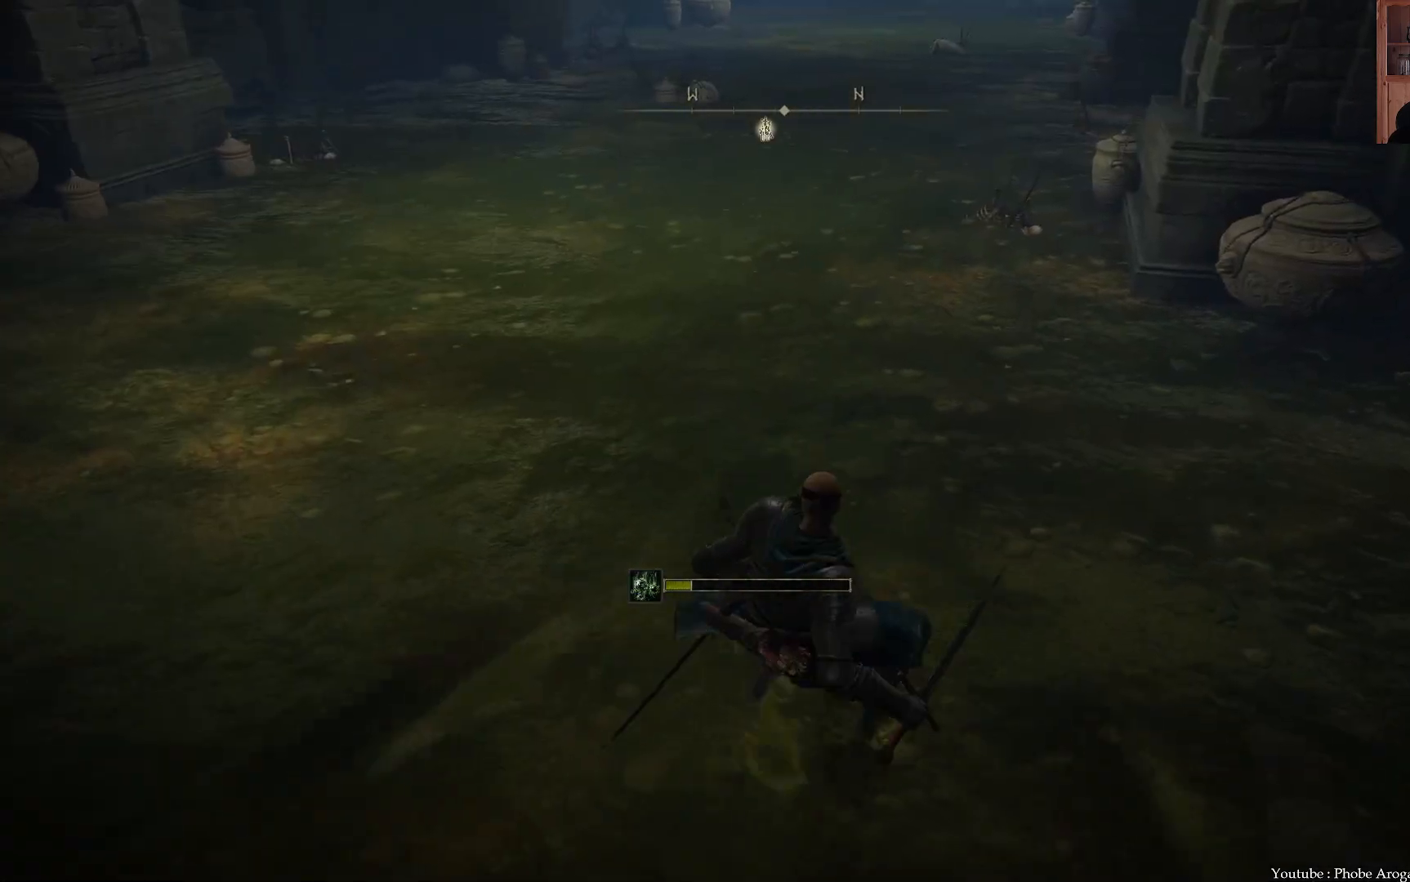
{"buttons": ["B"], "left_stick": "up", "right_stick": "center", "events": [[17, "B", "down"]]}
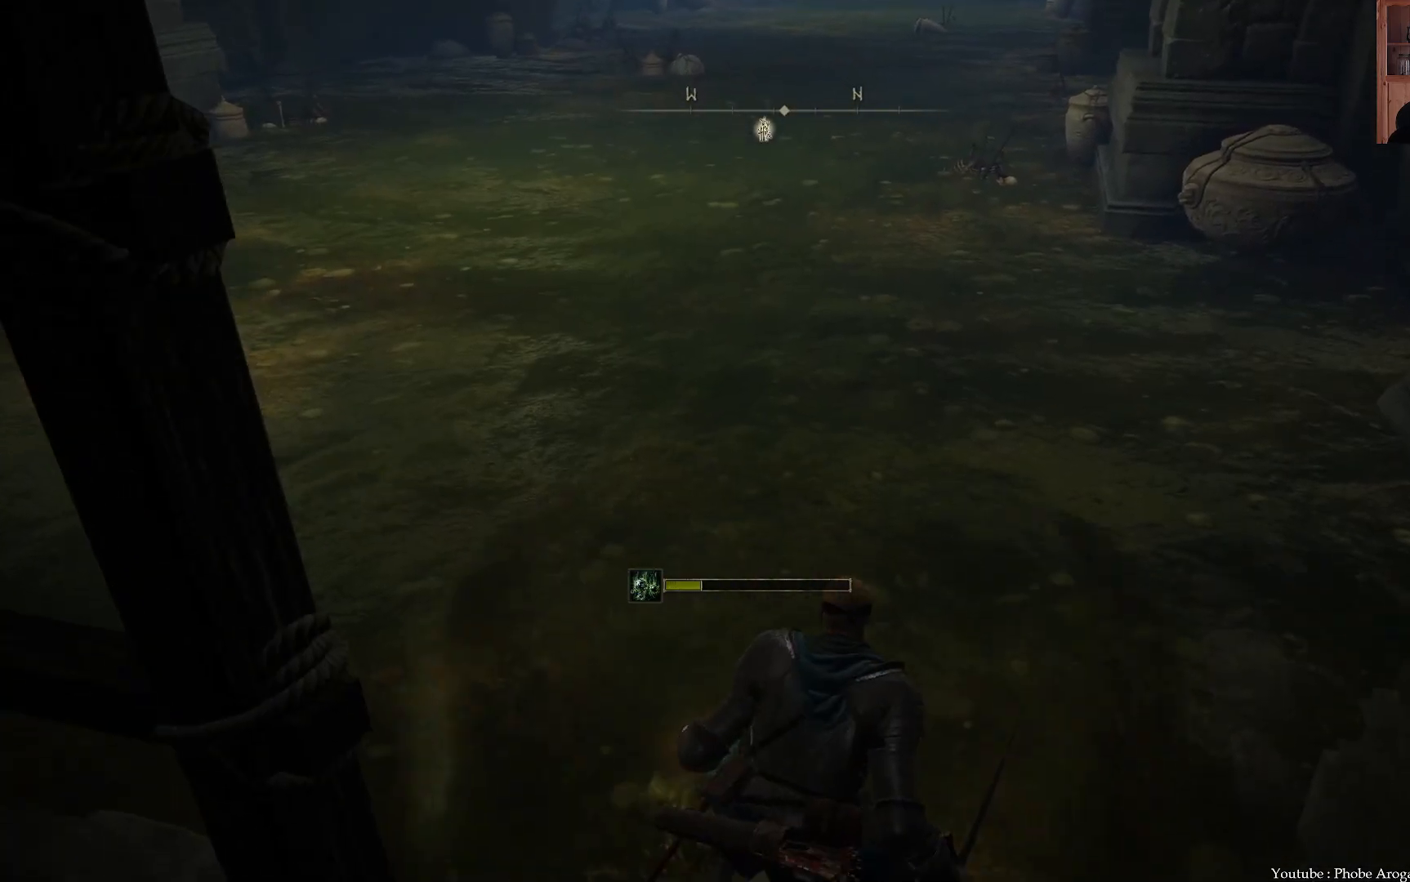
{"buttons": ["B"], "left_stick": "up", "right_stick": "center", "events": []}
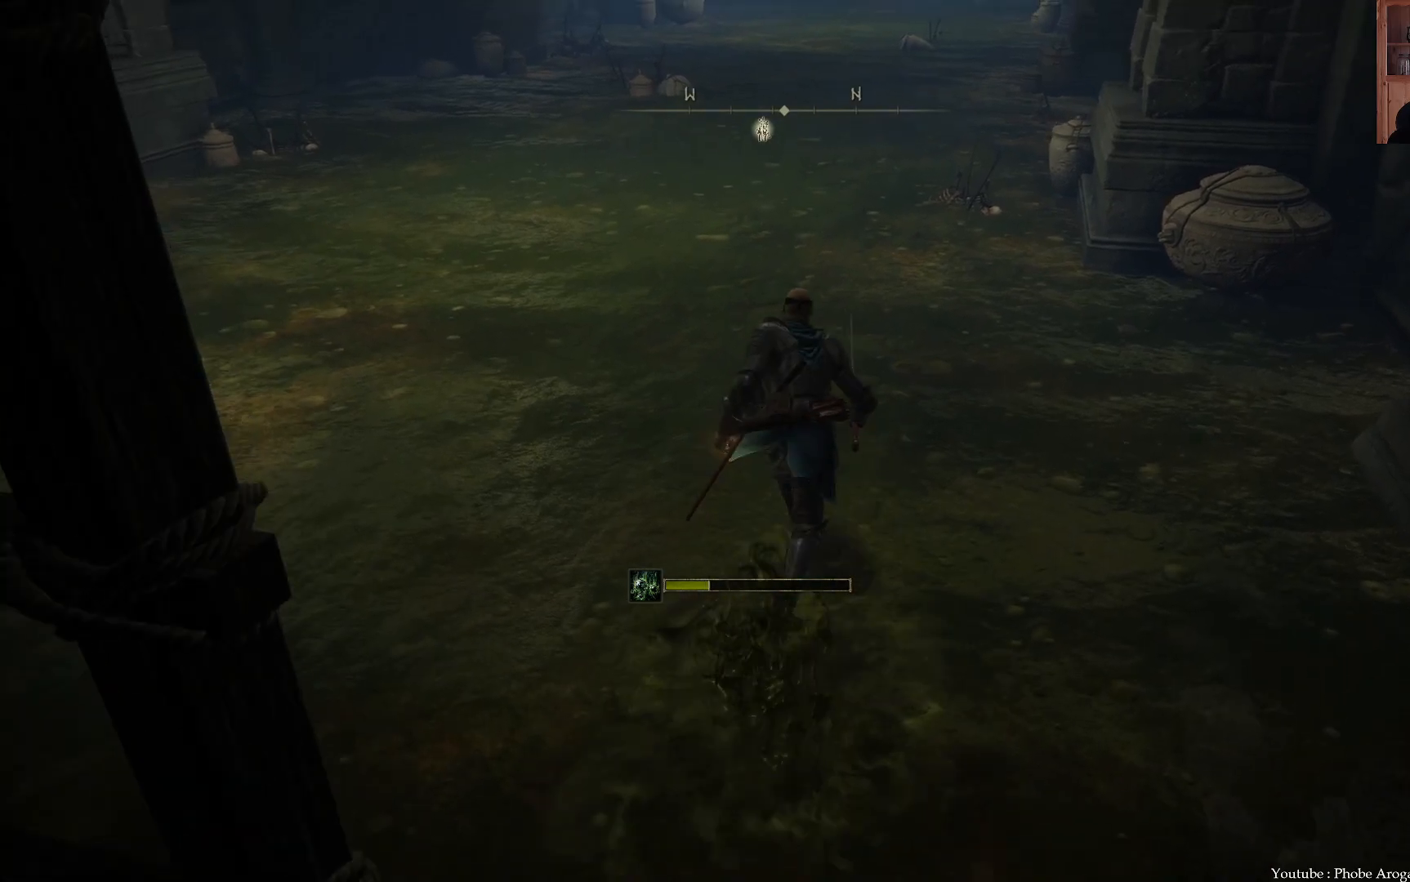
{"buttons": ["B"], "left_stick": "up", "right_stick": "center", "events": []}
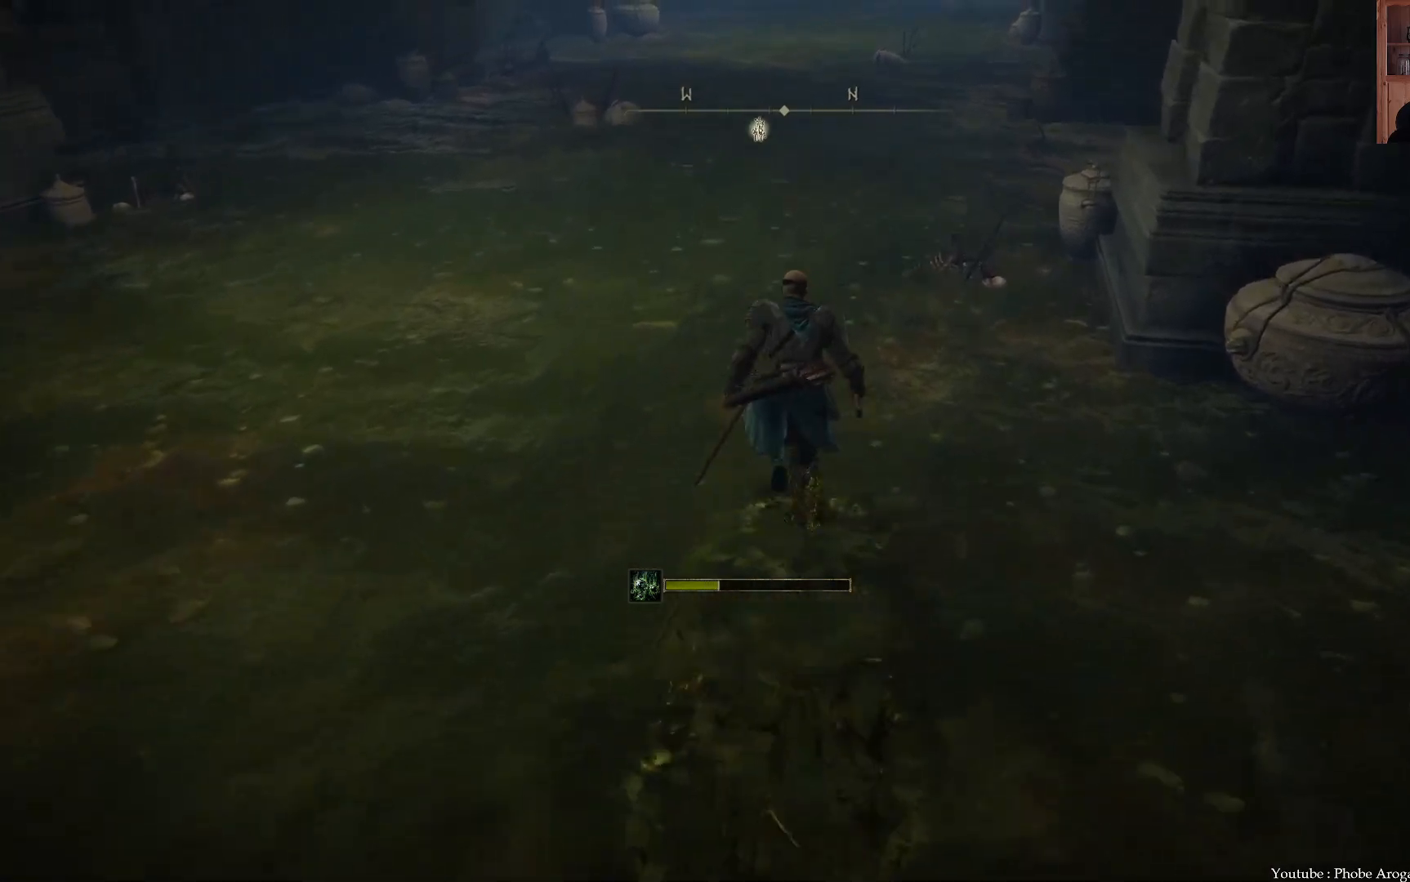
{"buttons": ["B"], "left_stick": "up", "right_stick": "center", "events": []}
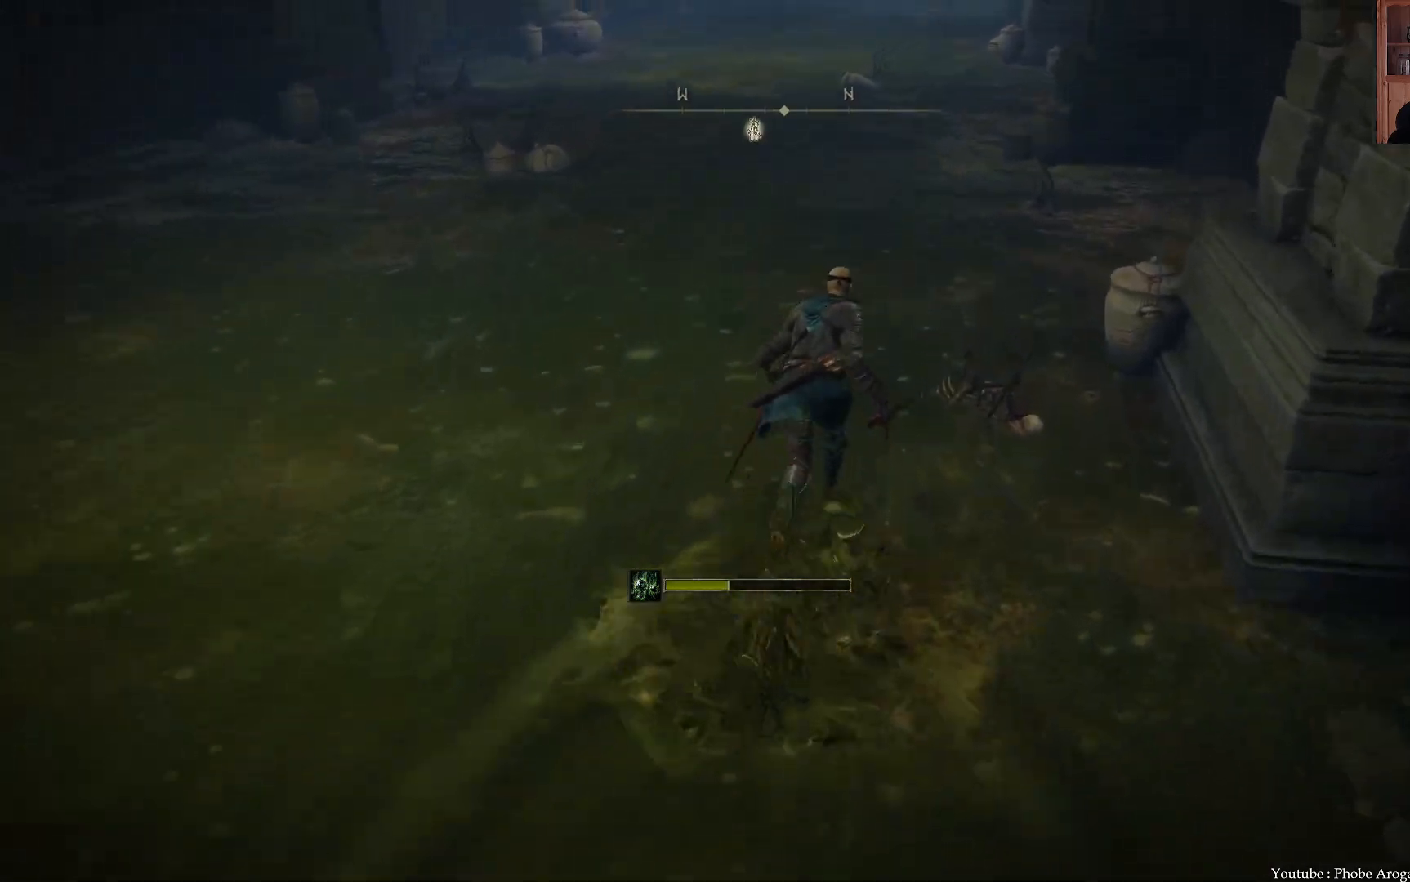
{"buttons": ["B"], "left_stick": "up", "right_stick": "center", "events": []}
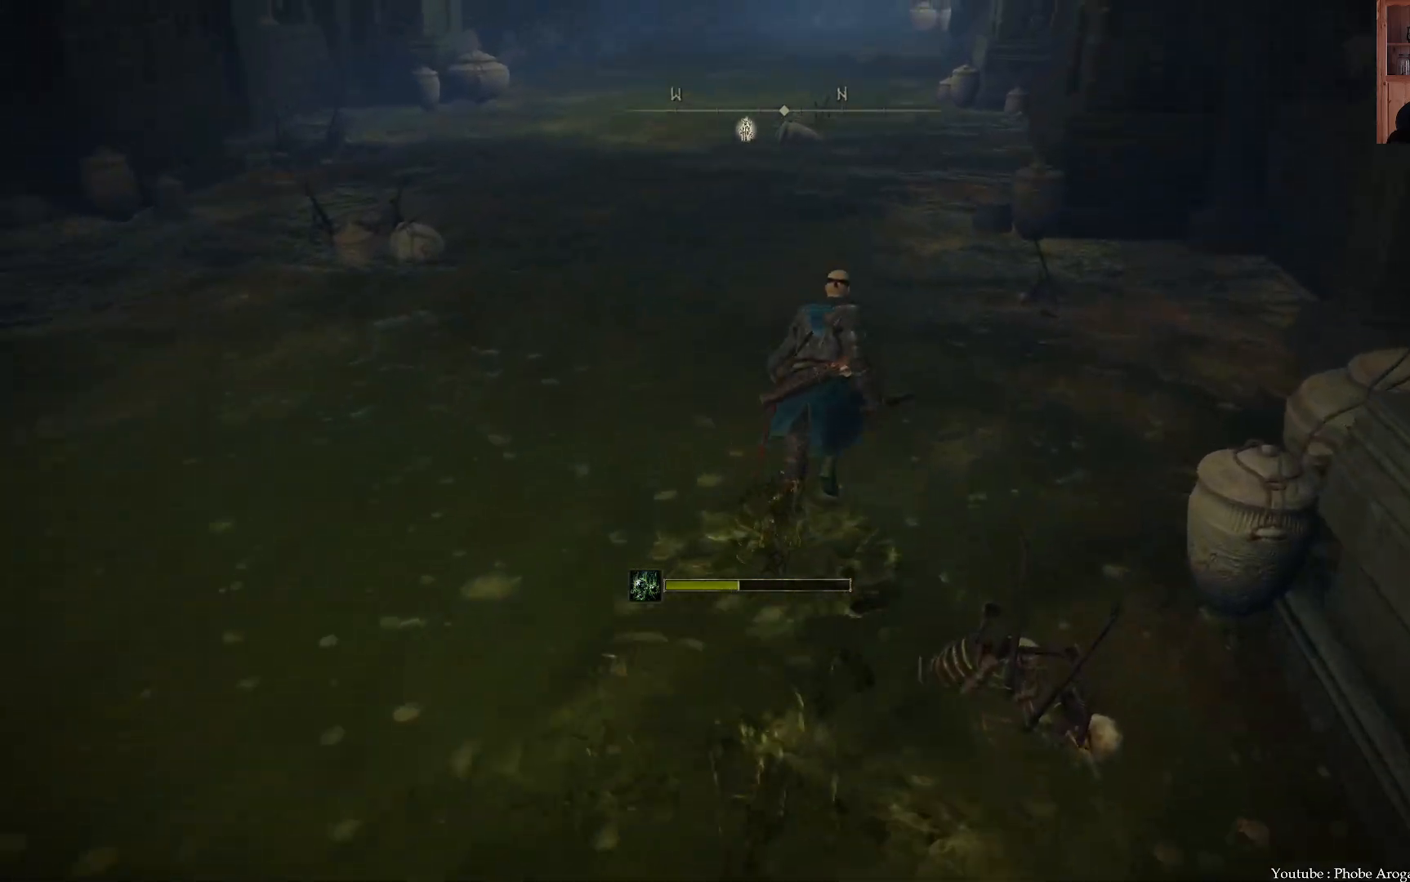
{"buttons": ["B"], "left_stick": "up", "right_stick": "center", "events": []}
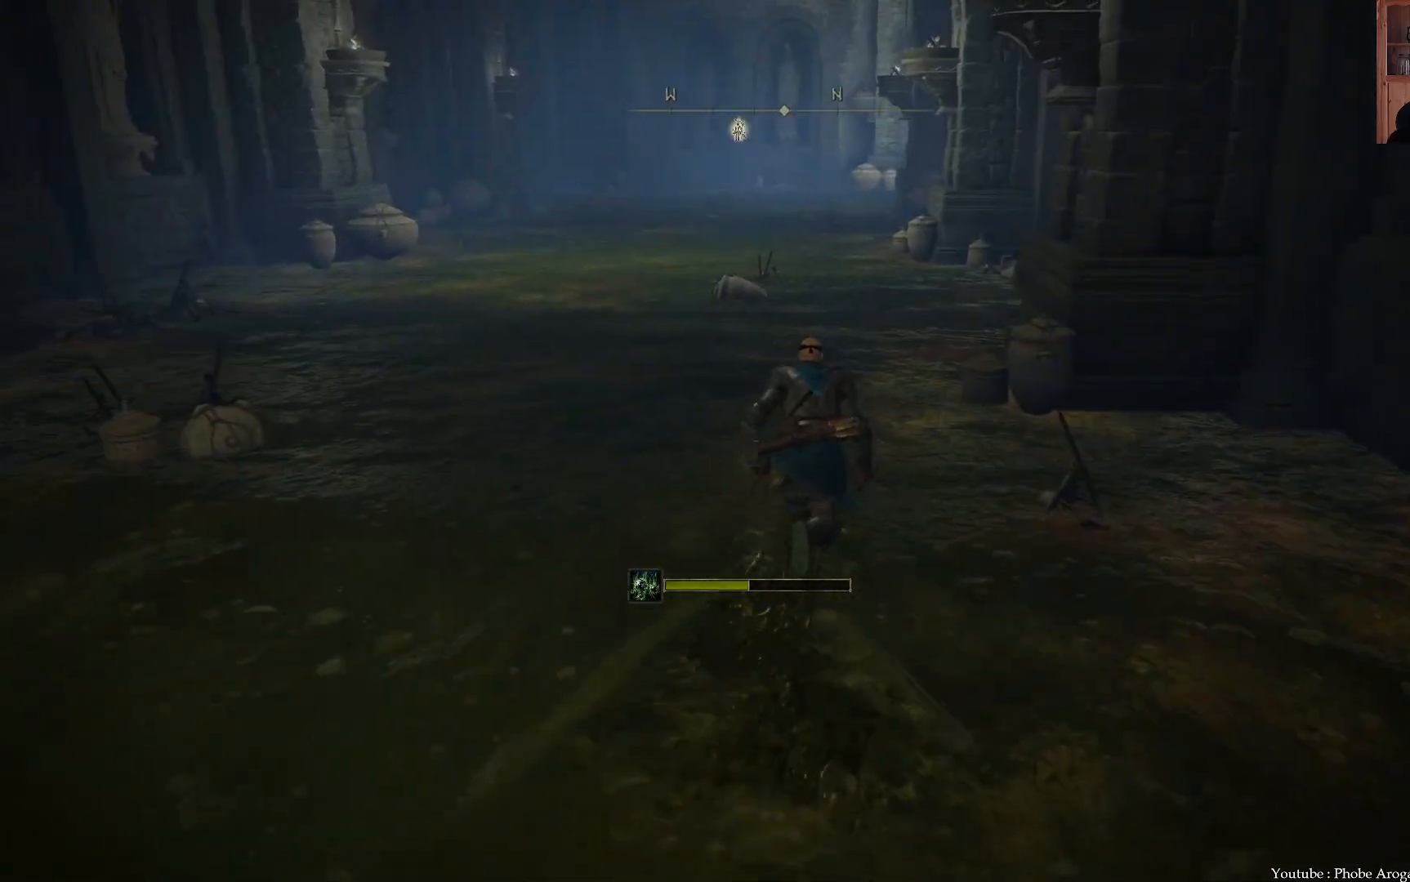
{"buttons": ["B"], "left_stick": "up", "right_stick": "center", "events": []}
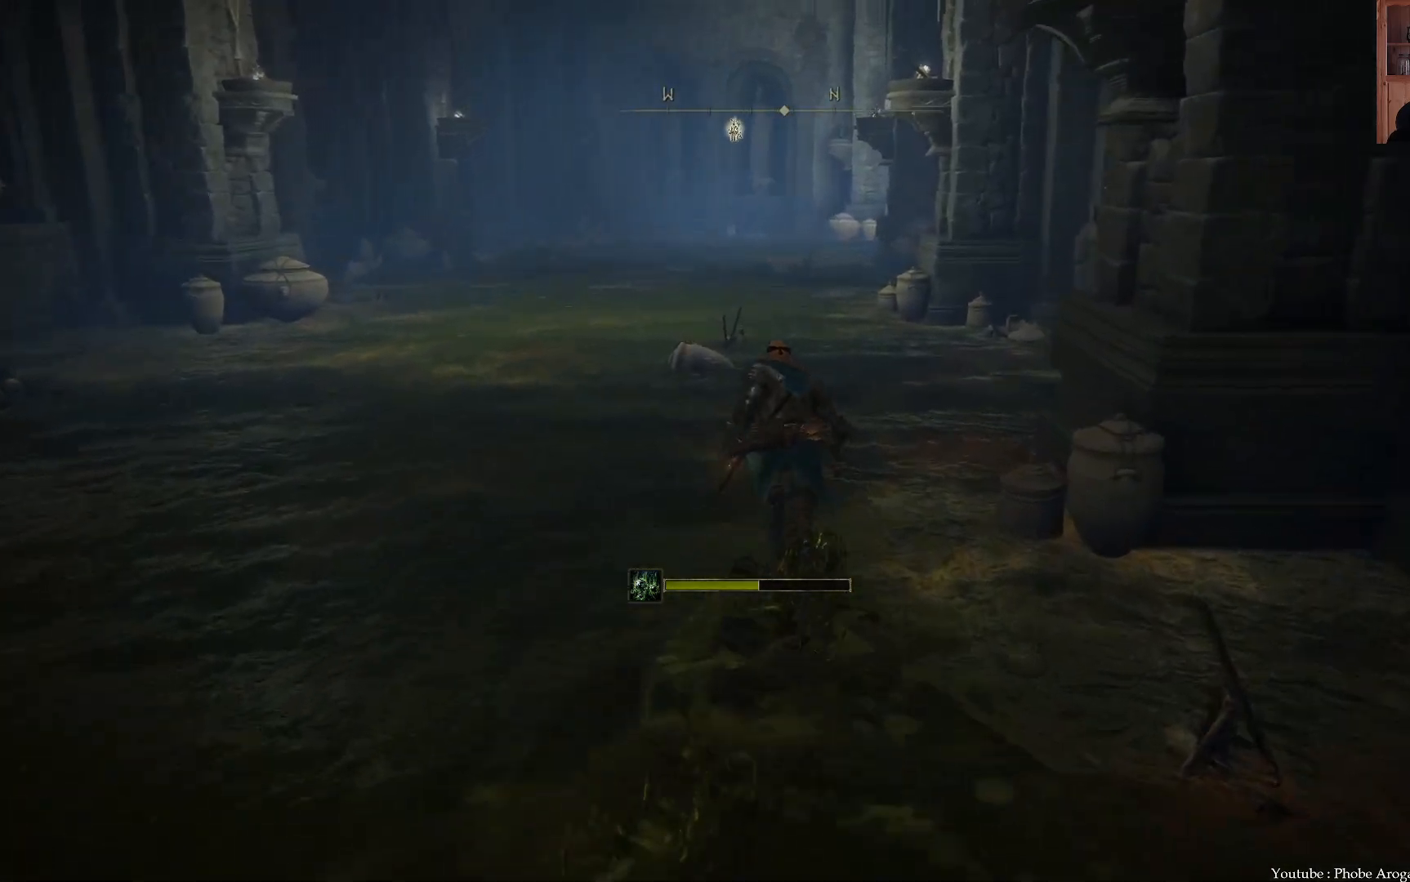
{"buttons": ["B"], "left_stick": "up", "right_stick": "center", "events": []}
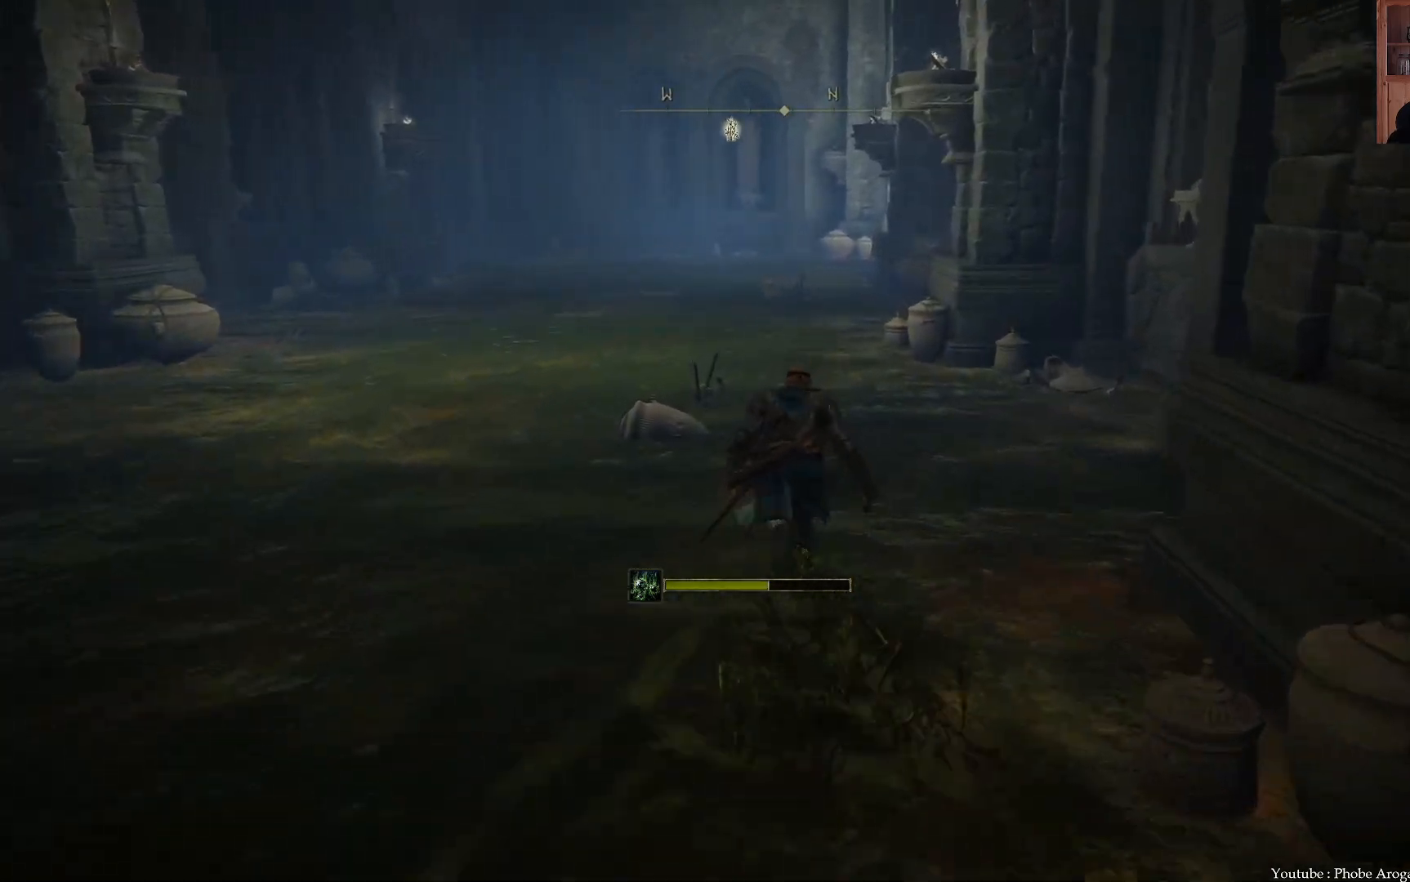
{"buttons": ["B"], "left_stick": "up", "right_stick": "center", "events": []}
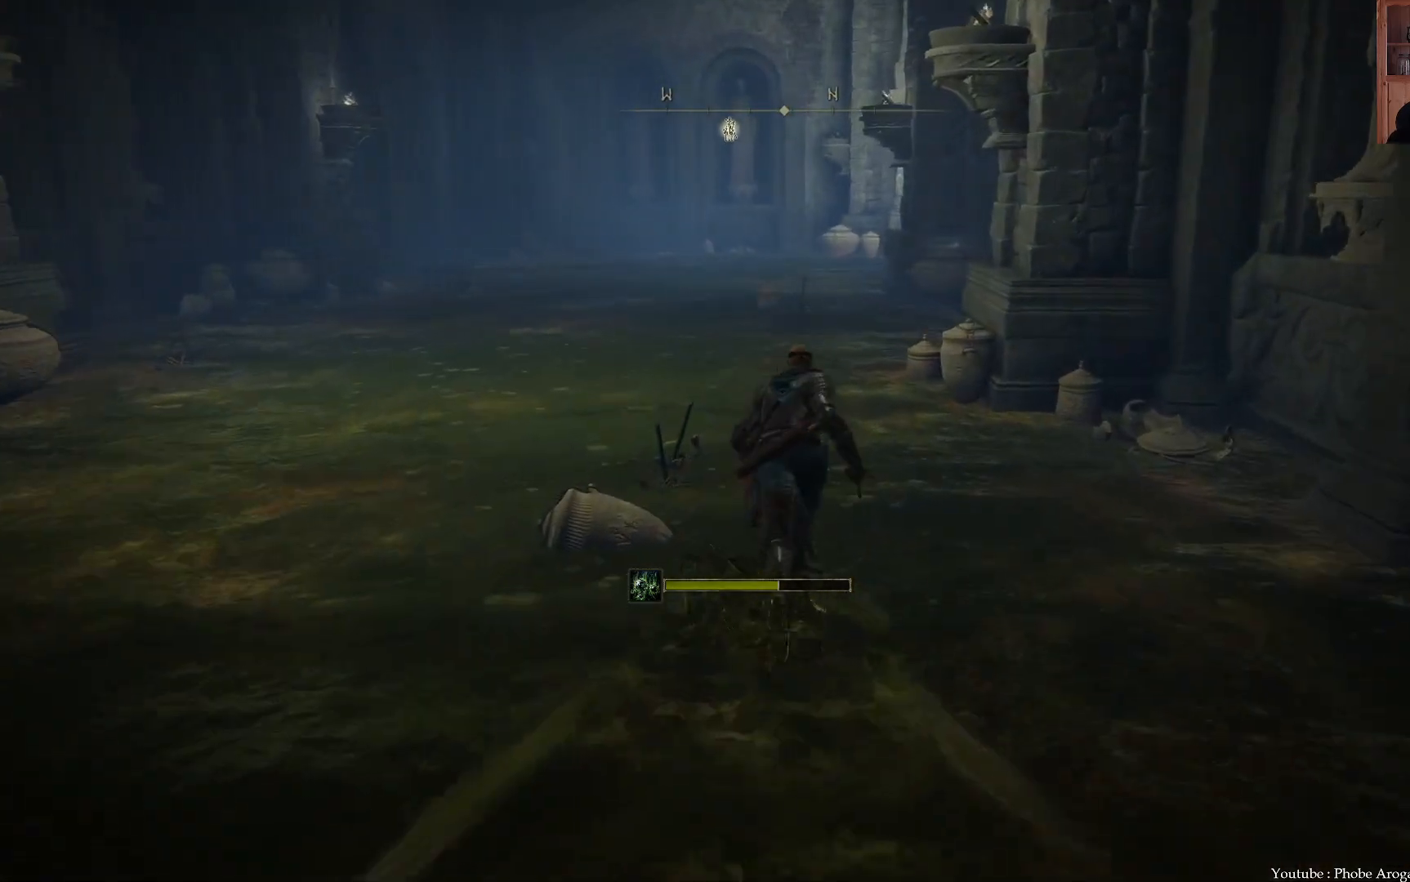
{"buttons": ["B"], "left_stick": "up", "right_stick": "center", "events": []}
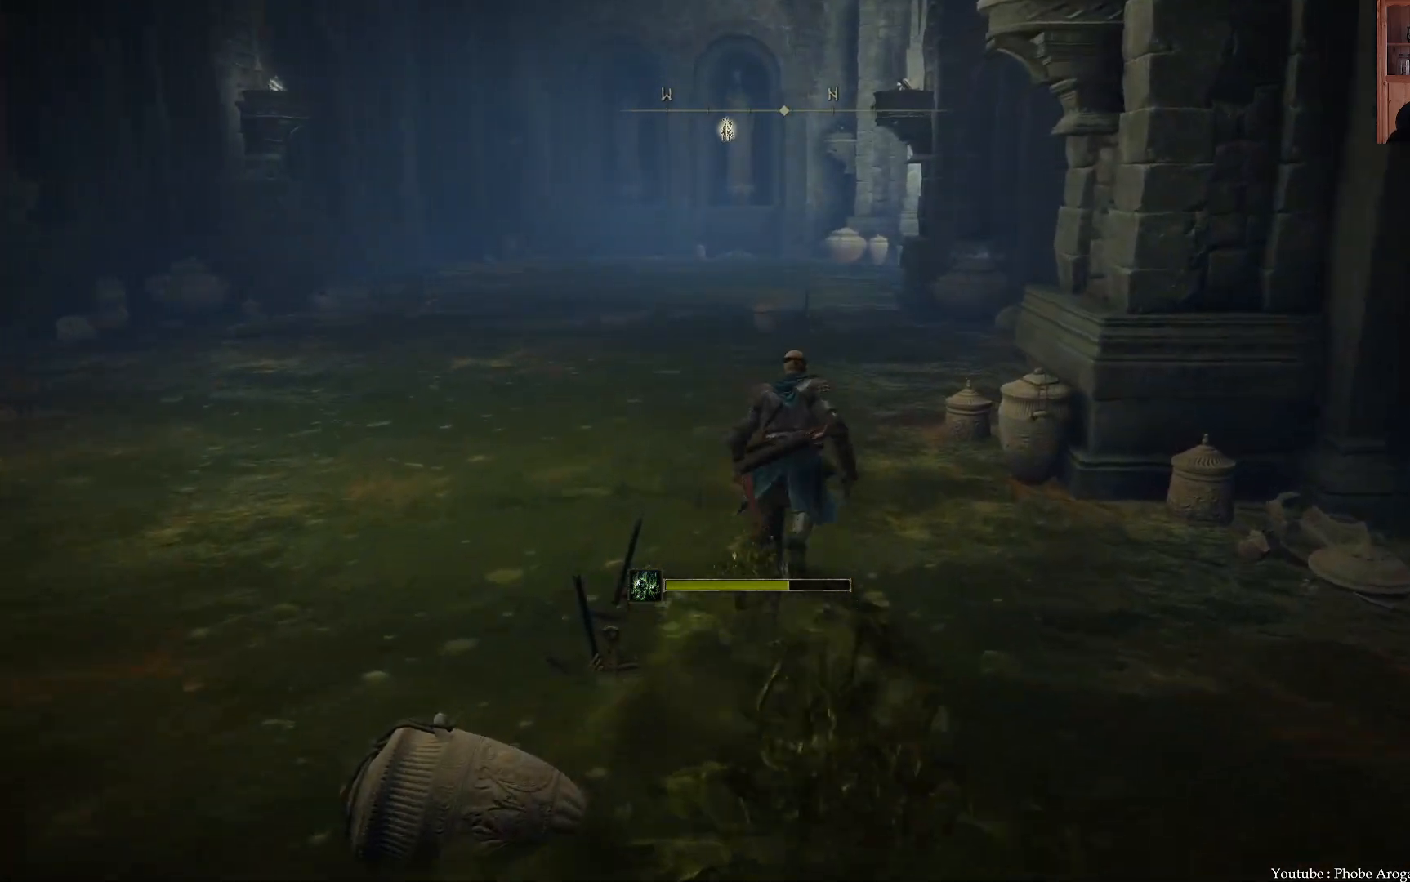
{"buttons": ["B"], "left_stick": "up", "right_stick": "center", "events": []}
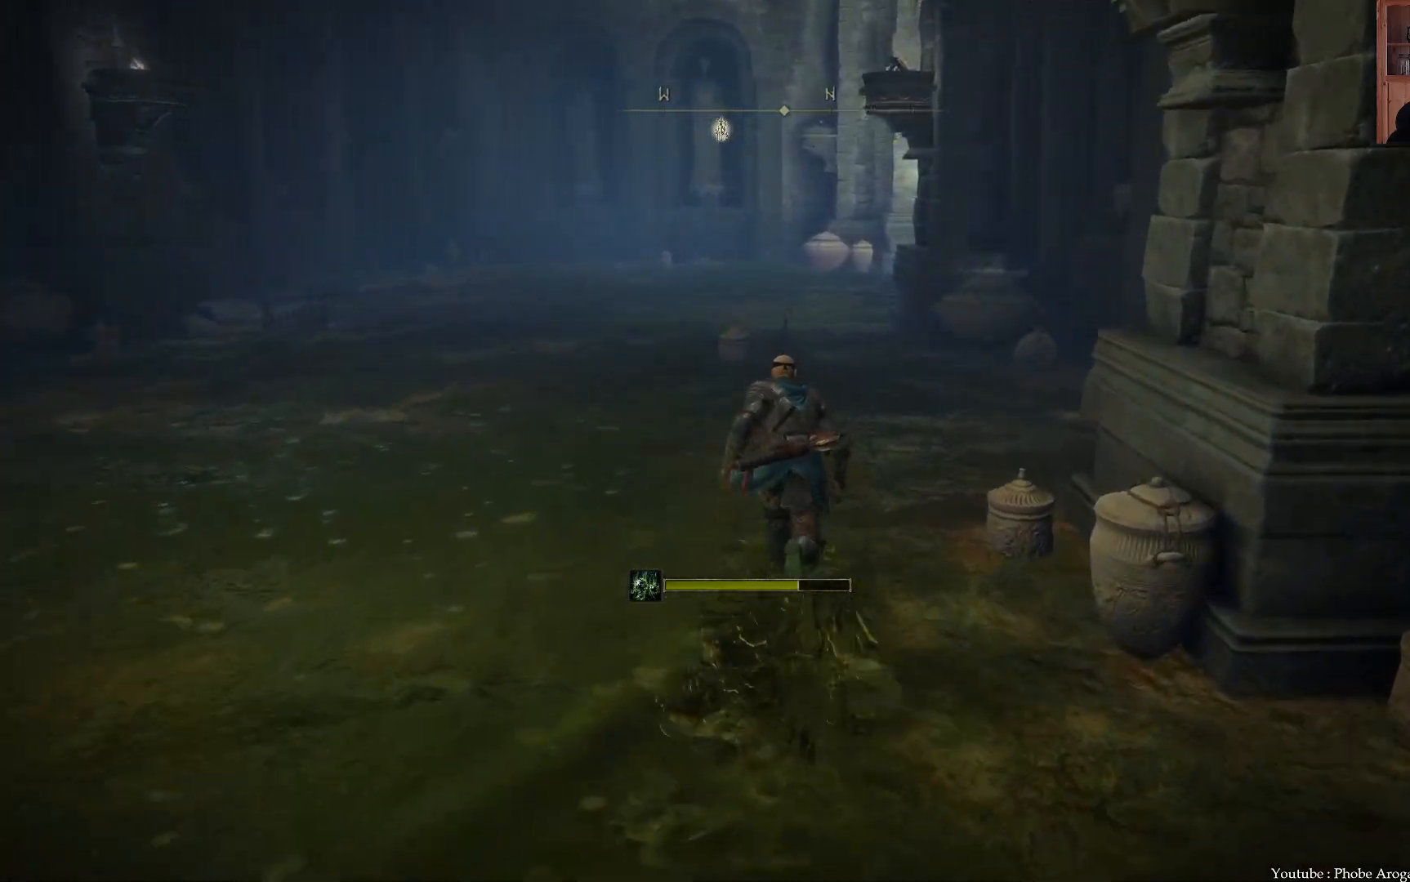
{"buttons": ["B"], "left_stick": "up", "right_stick": "center", "events": []}
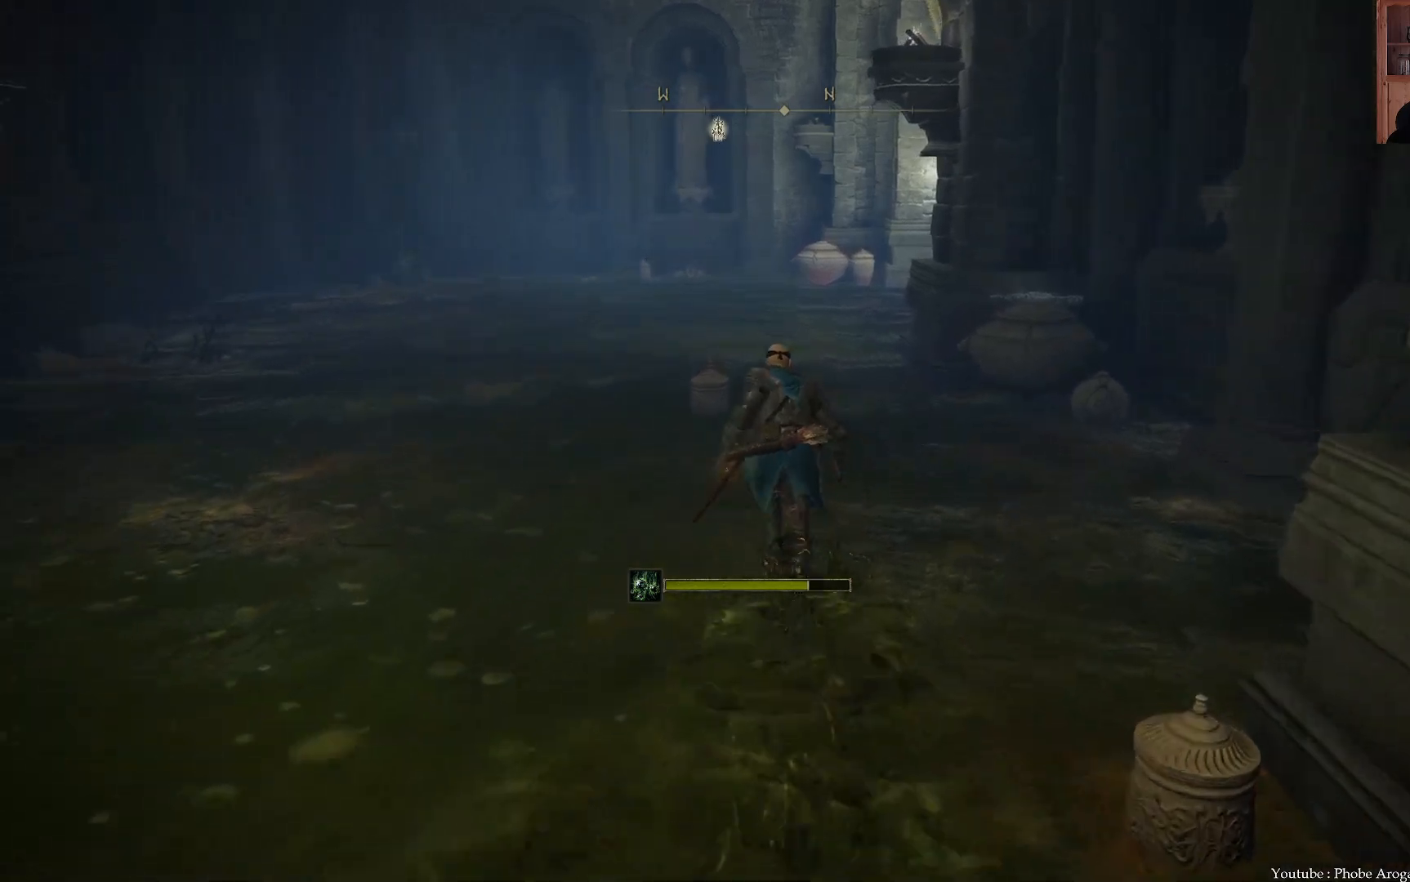
{"buttons": ["B"], "left_stick": "up", "right_stick": "center", "events": []}
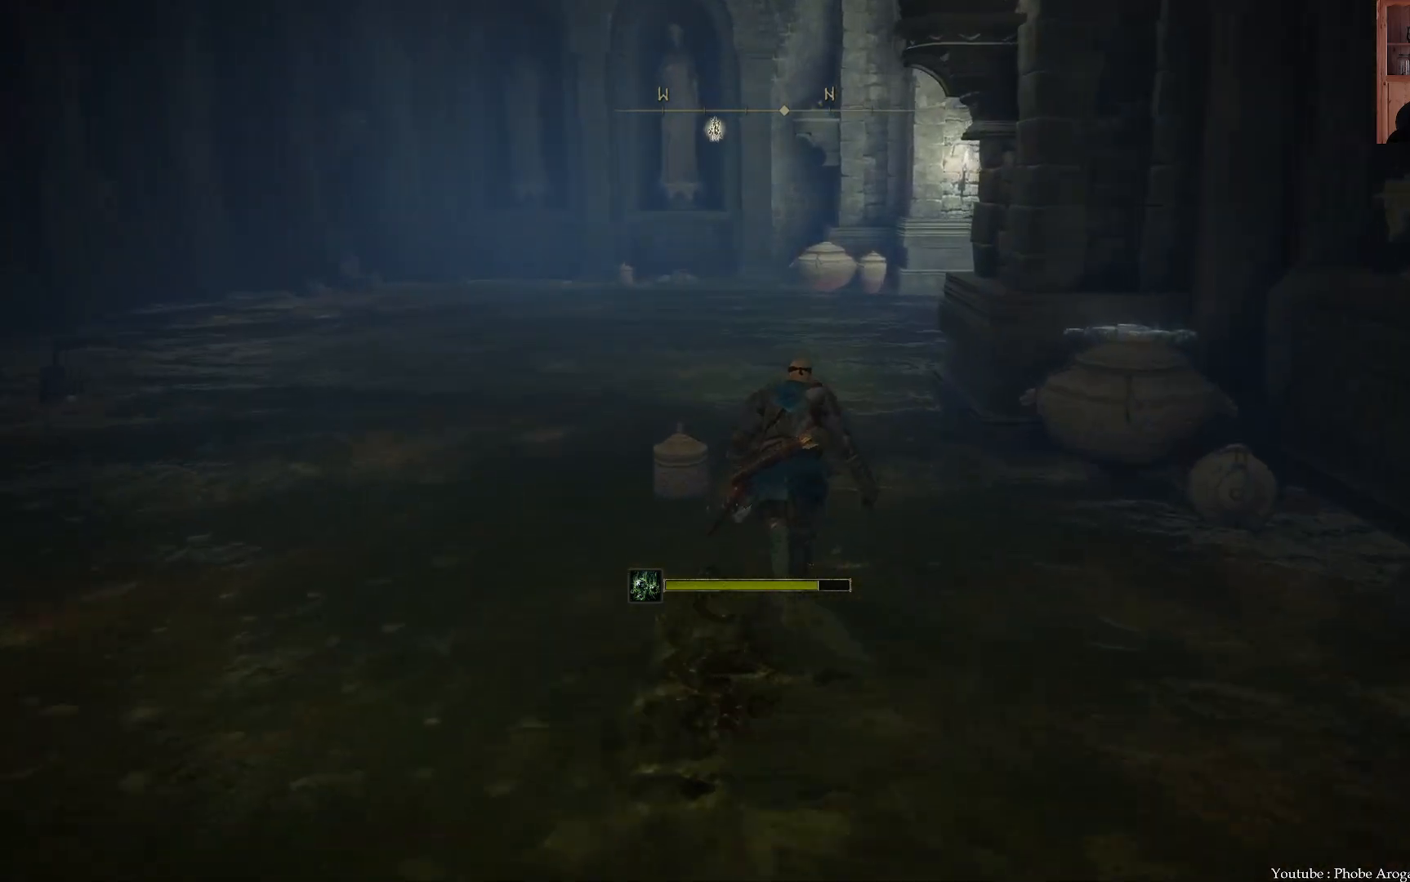
{"buttons": ["B"], "left_stick": "up", "right_stick": "center", "events": []}
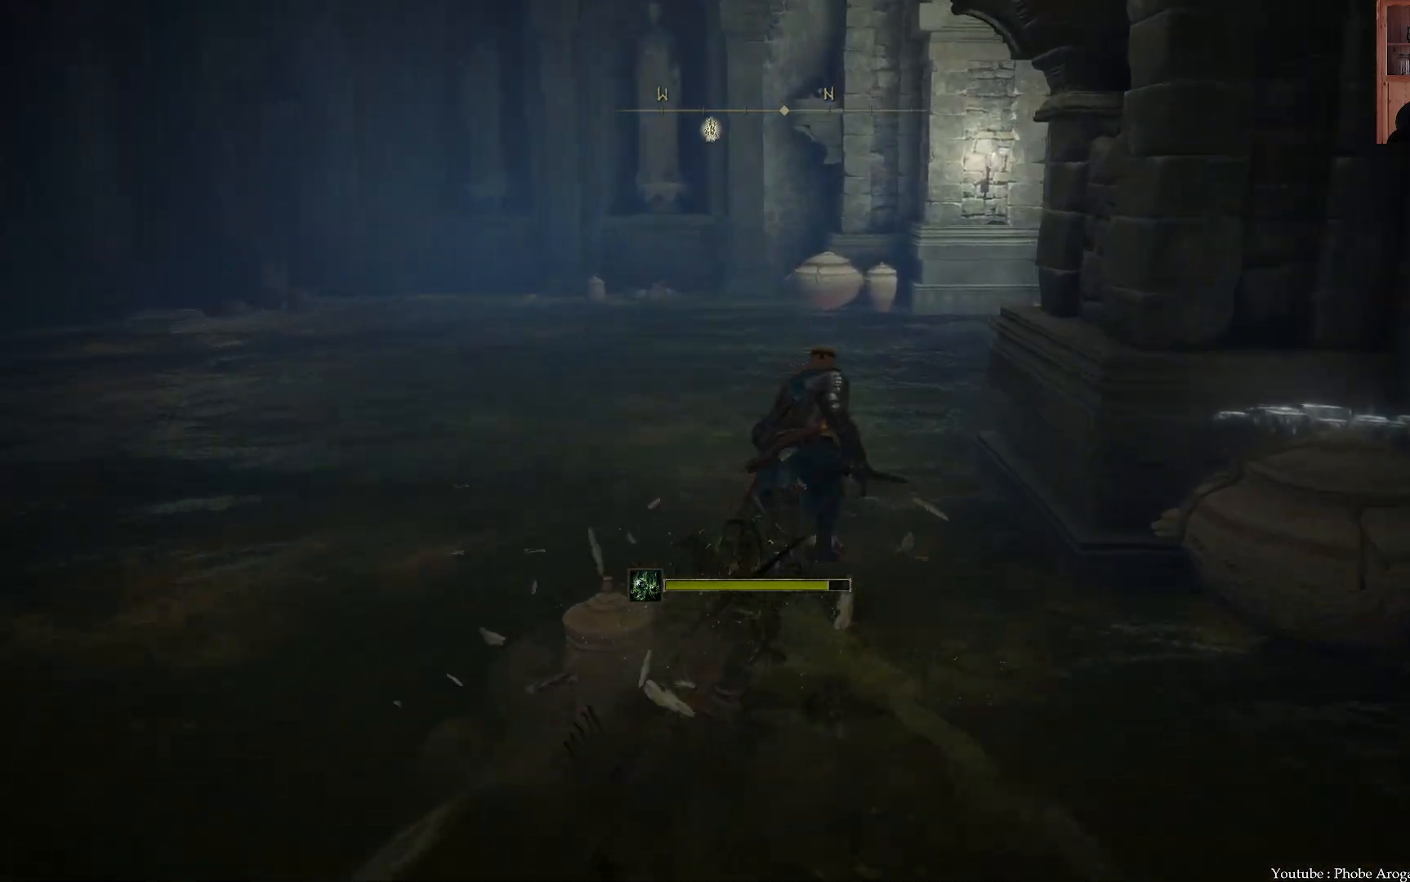
{"buttons": ["B"], "left_stick": "up-right", "right_stick": "center", "events": [[333, "left_stick", "up-right"]]}
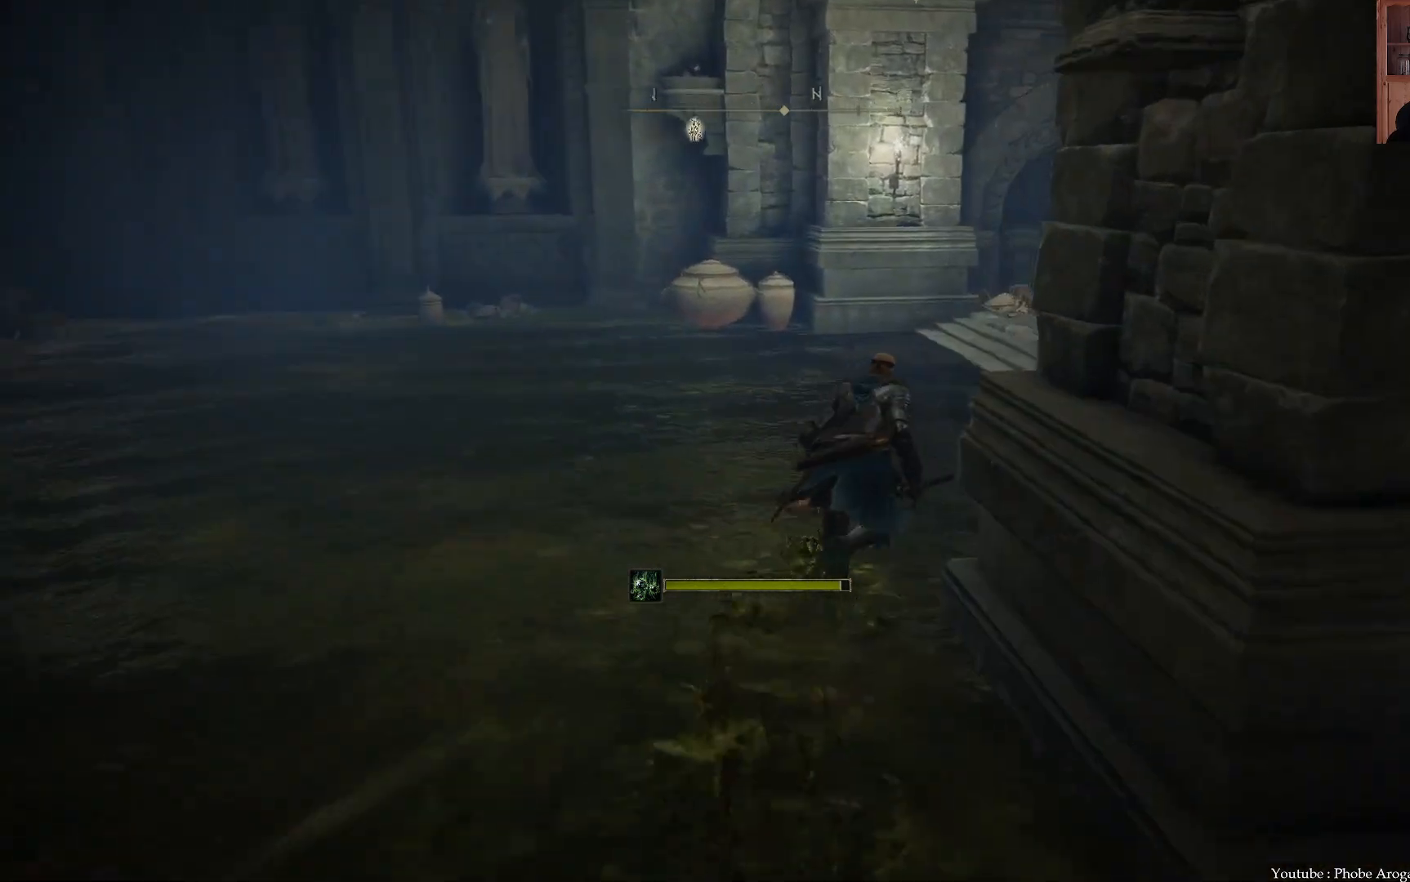
{"buttons": ["B"], "left_stick": "up-right", "right_stick": "center", "events": []}
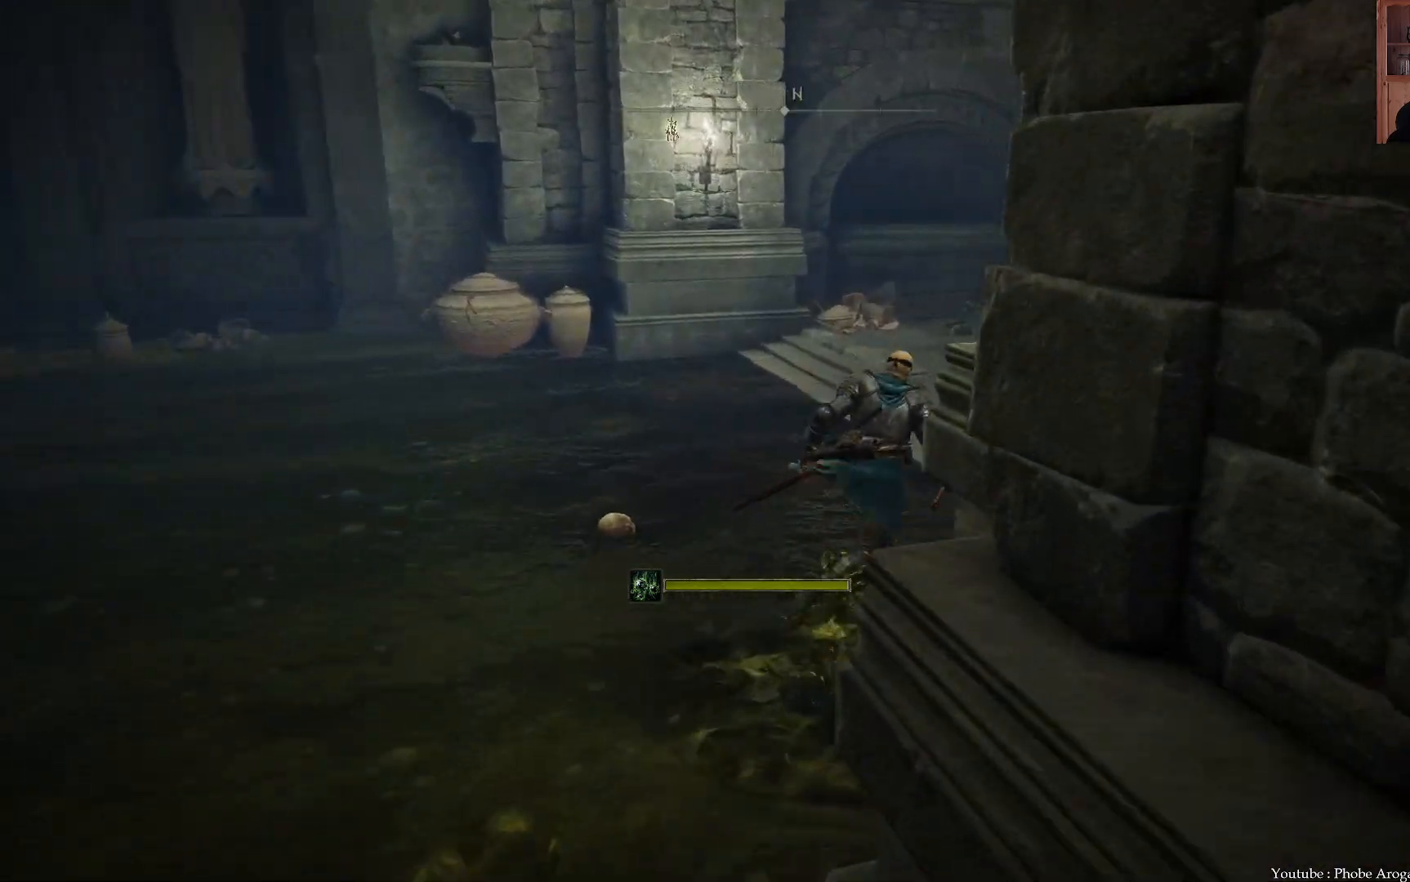
{"buttons": ["B"], "left_stick": "up-right", "right_stick": "center", "events": []}
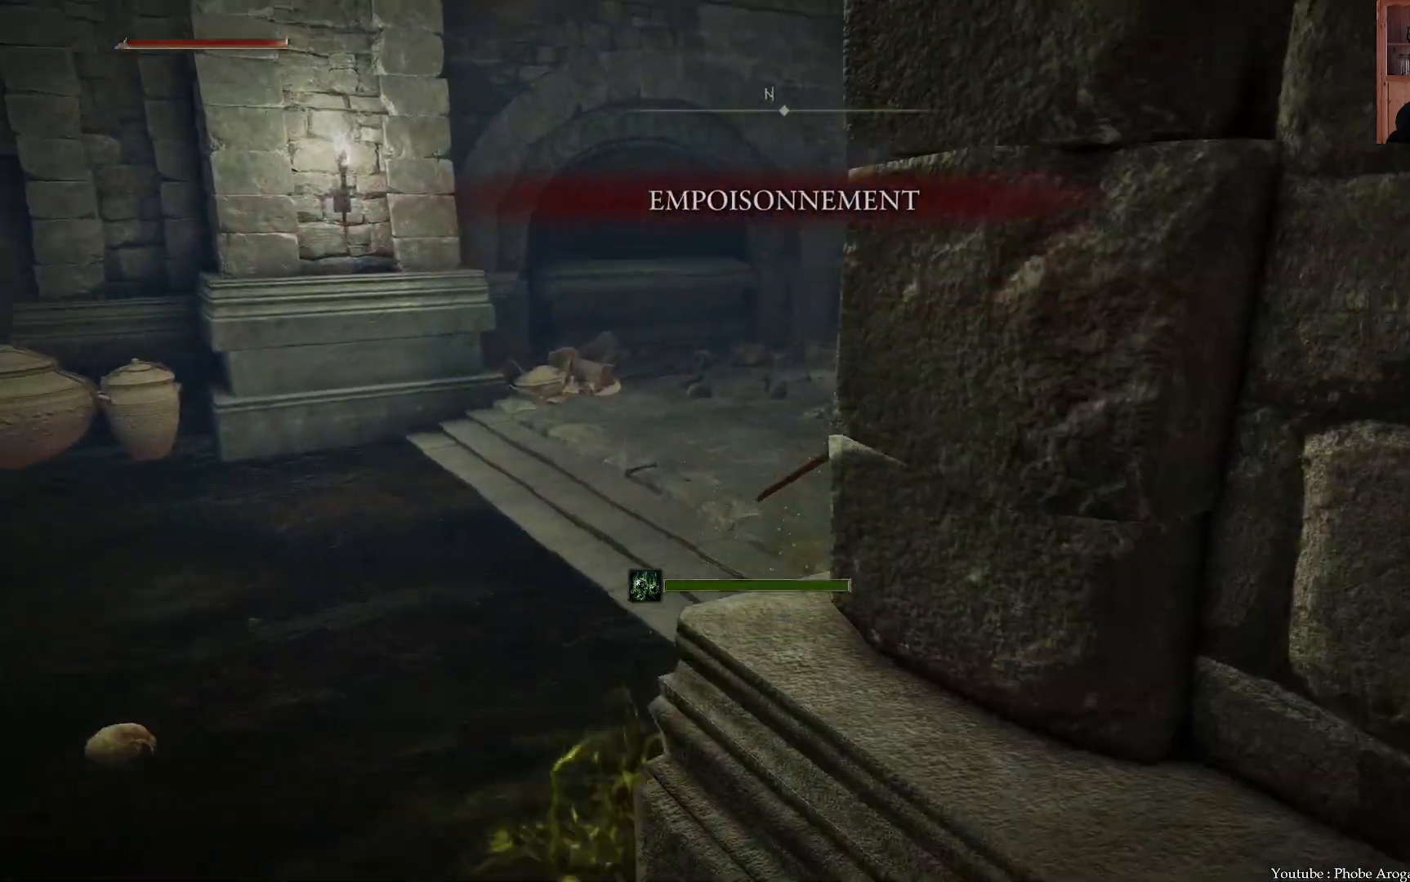
{"buttons": [], "left_stick": "up-right", "right_stick": "center", "events": [[183, "B", "up"]]}
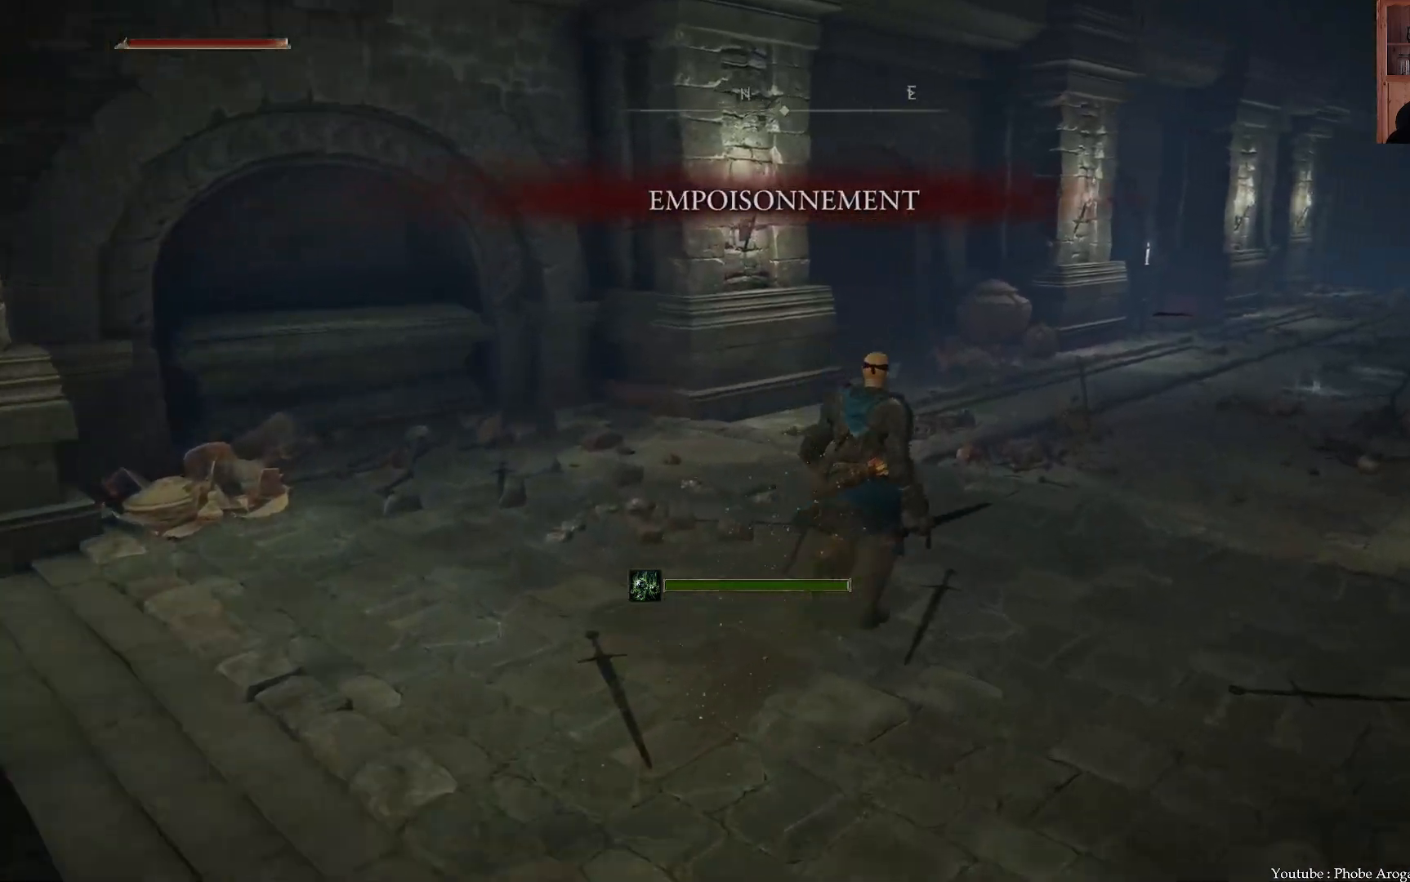
{"buttons": [], "left_stick": "up-right", "right_stick": "center", "events": []}
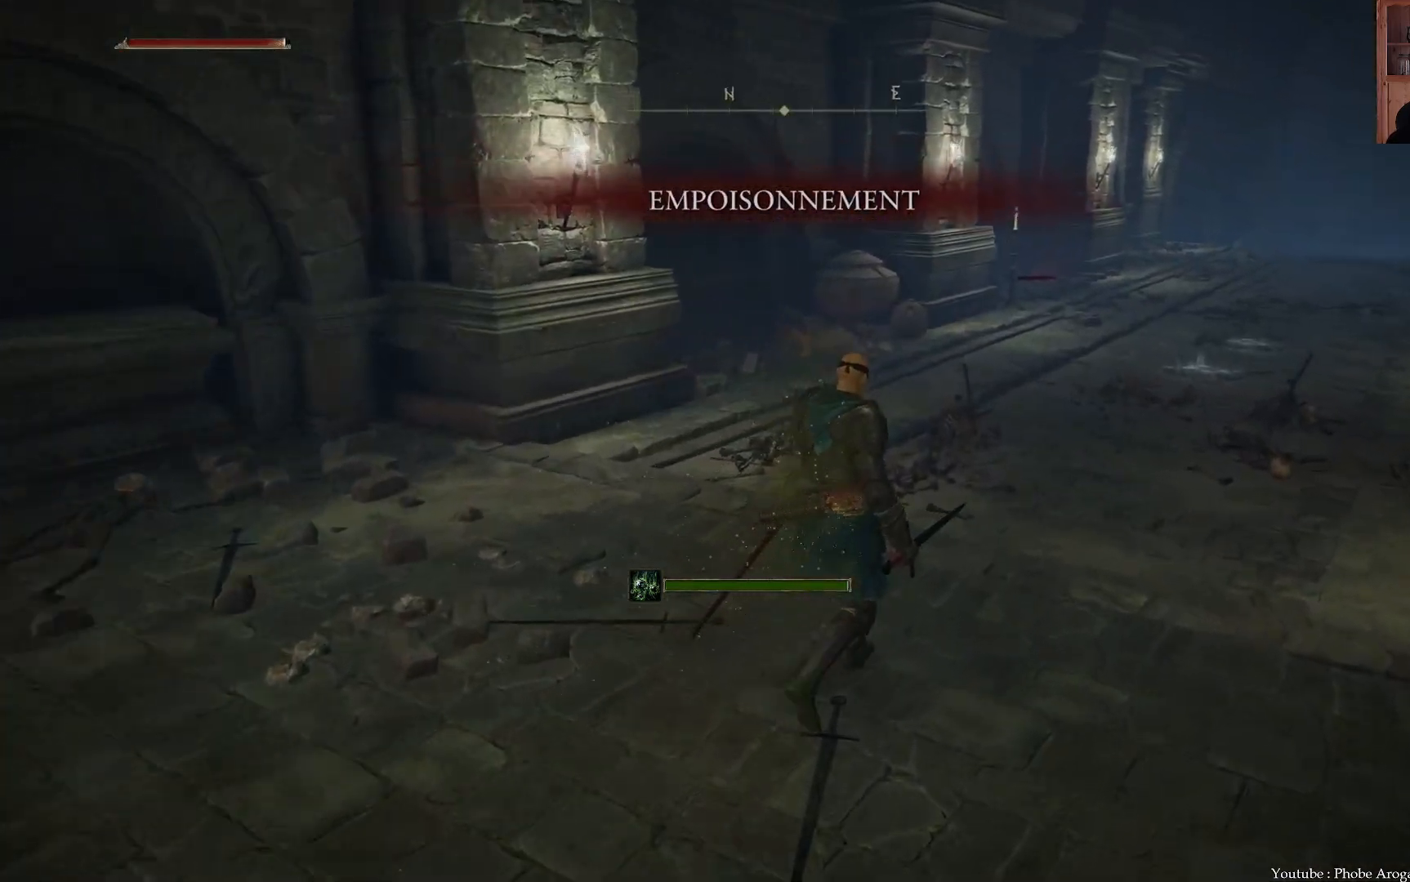
{"buttons": [], "left_stick": "up-right", "right_stick": "center", "events": [[83, "DPAD_UP", "down"], [167, "DPAD_UP", "up"], [283, "DPAD_UP", "down"], [400, "DPAD_UP", "up"]]}